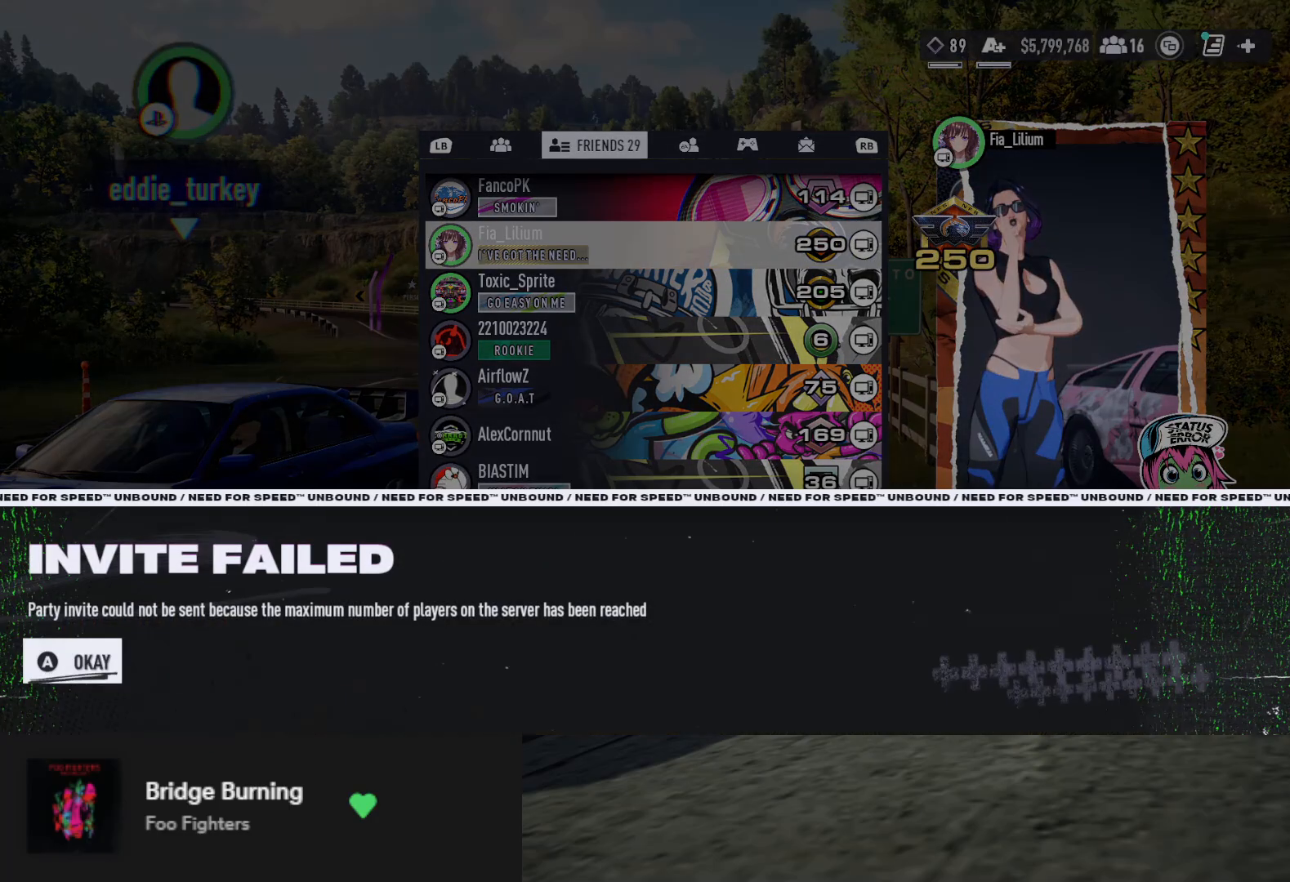
Gameplay with a controller (Xbox layout); each line is a JSON object with the inputs held at the frame after it. "events" lists button and stick changes between this image and that frame as [ms after this image, input, new state], when the widget could be followed in between.
{"buttons": [], "left_stick": "center", "right_stick": "center", "events": []}
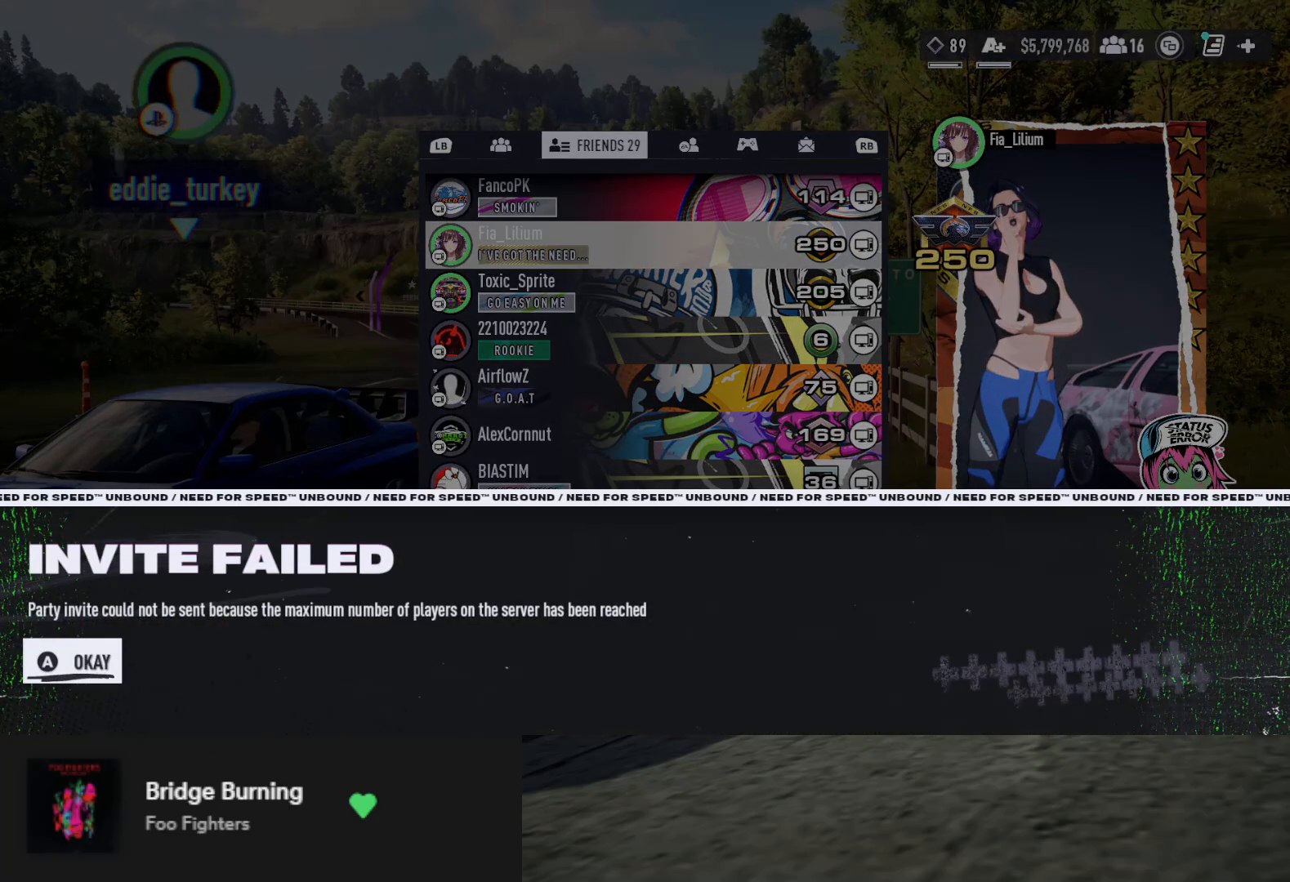
{"buttons": [], "left_stick": "center", "right_stick": "center", "events": [[200, "A", "down"], [267, "A", "up"]]}
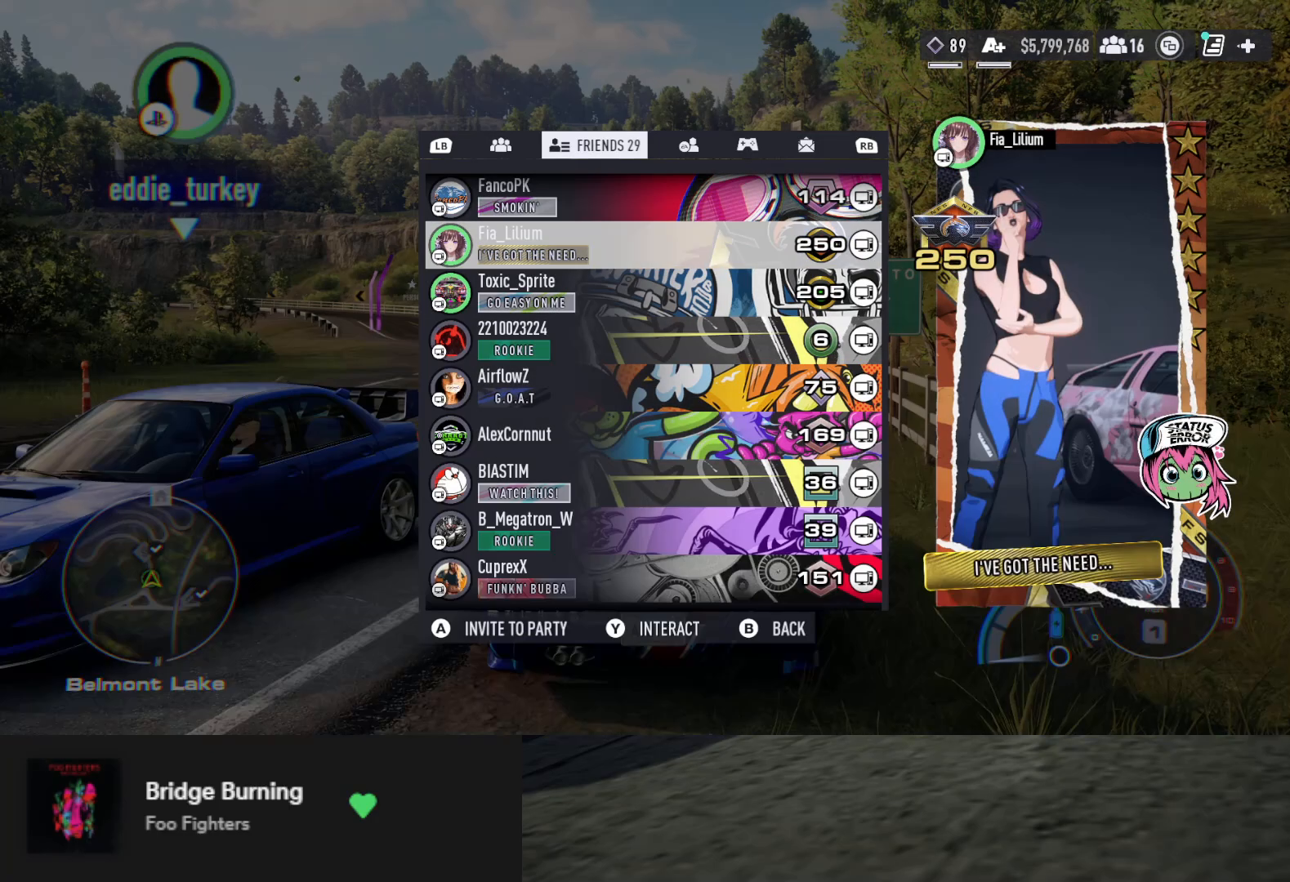
{"buttons": [], "left_stick": "center", "right_stick": "center", "events": [[50, "B", "down"], [100, "B", "up"], [350, "B", "down"], [400, "B", "up"]]}
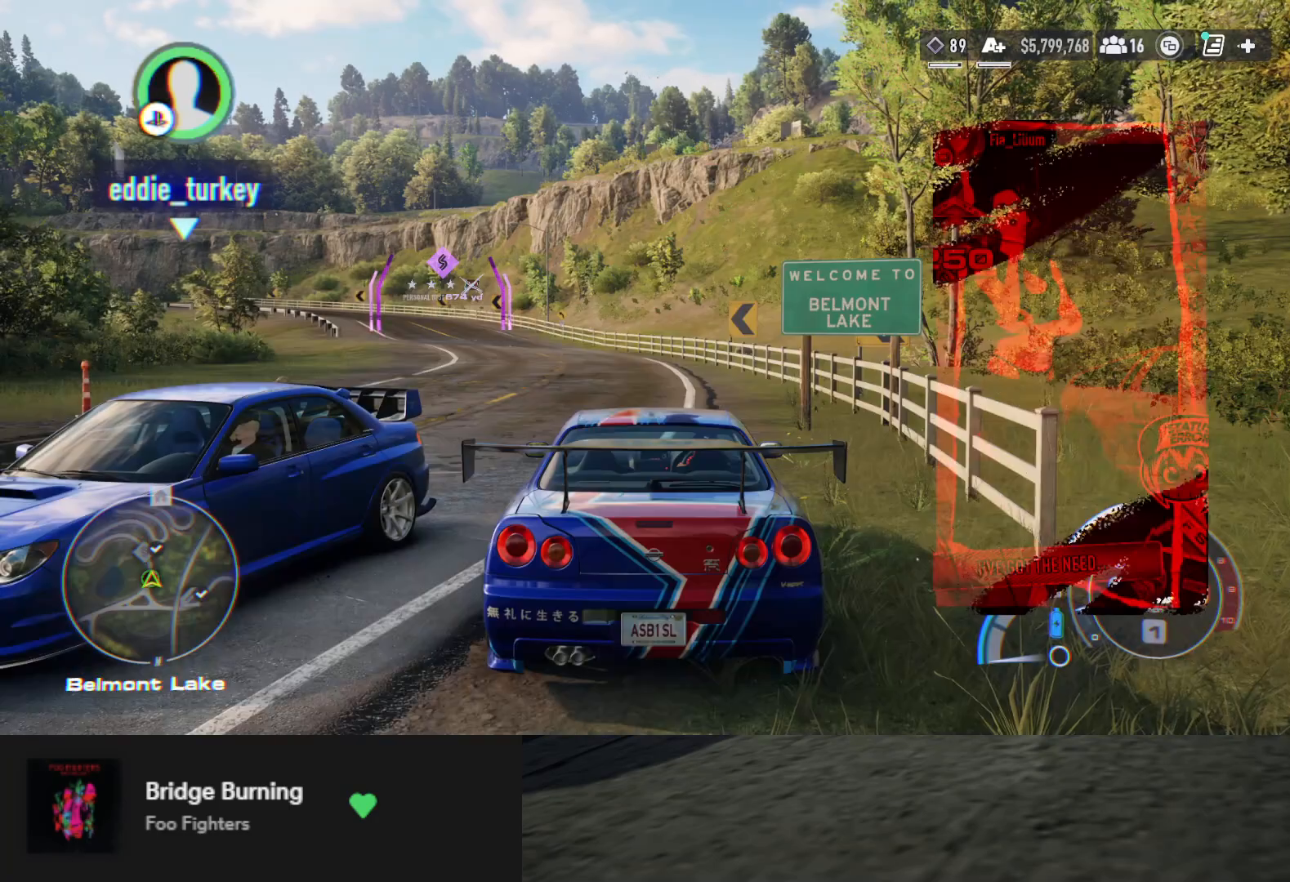
{"buttons": [], "left_stick": "center", "right_stick": "center", "events": []}
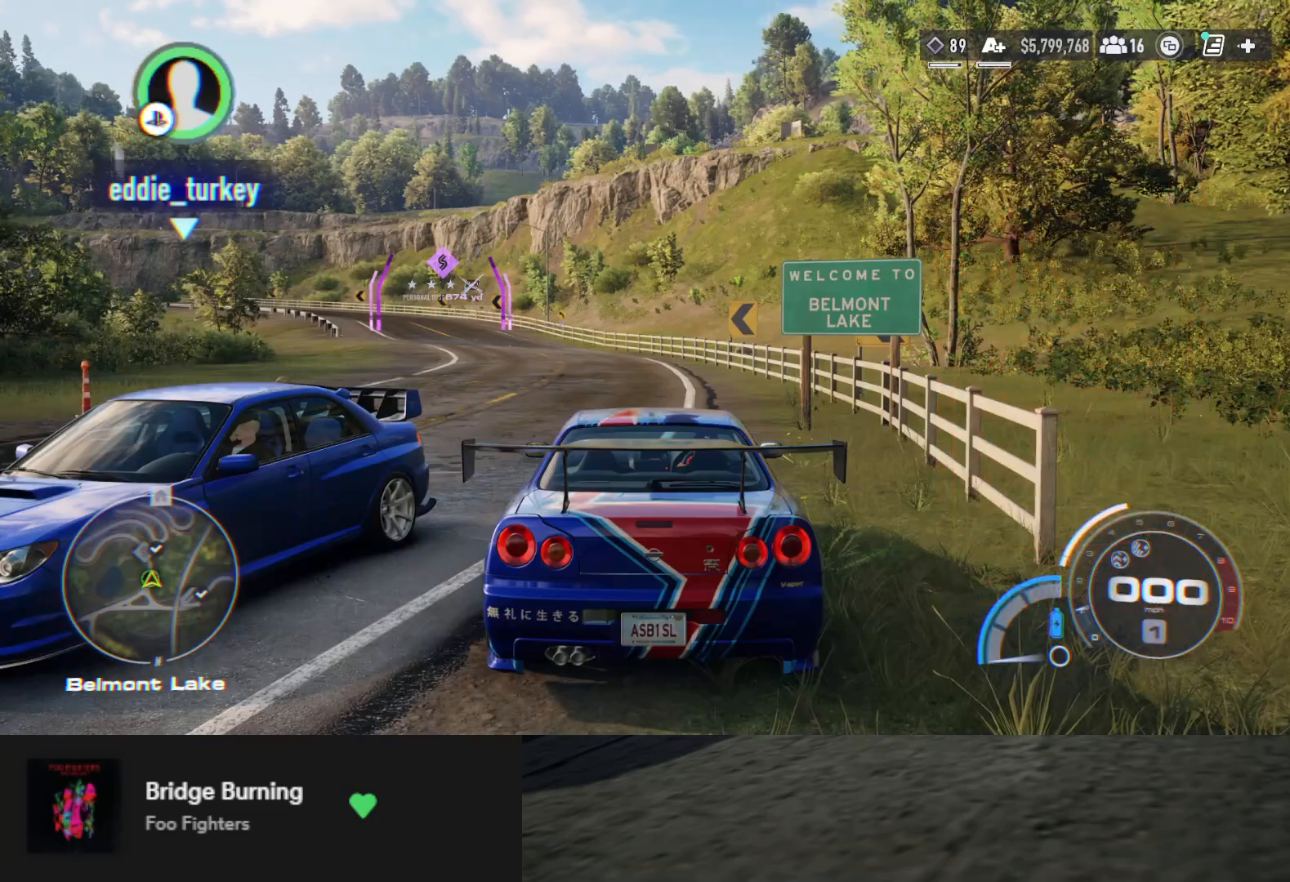
{"buttons": ["R2"], "left_stick": "center", "right_stick": "center", "events": [[17, "R2", "down"]]}
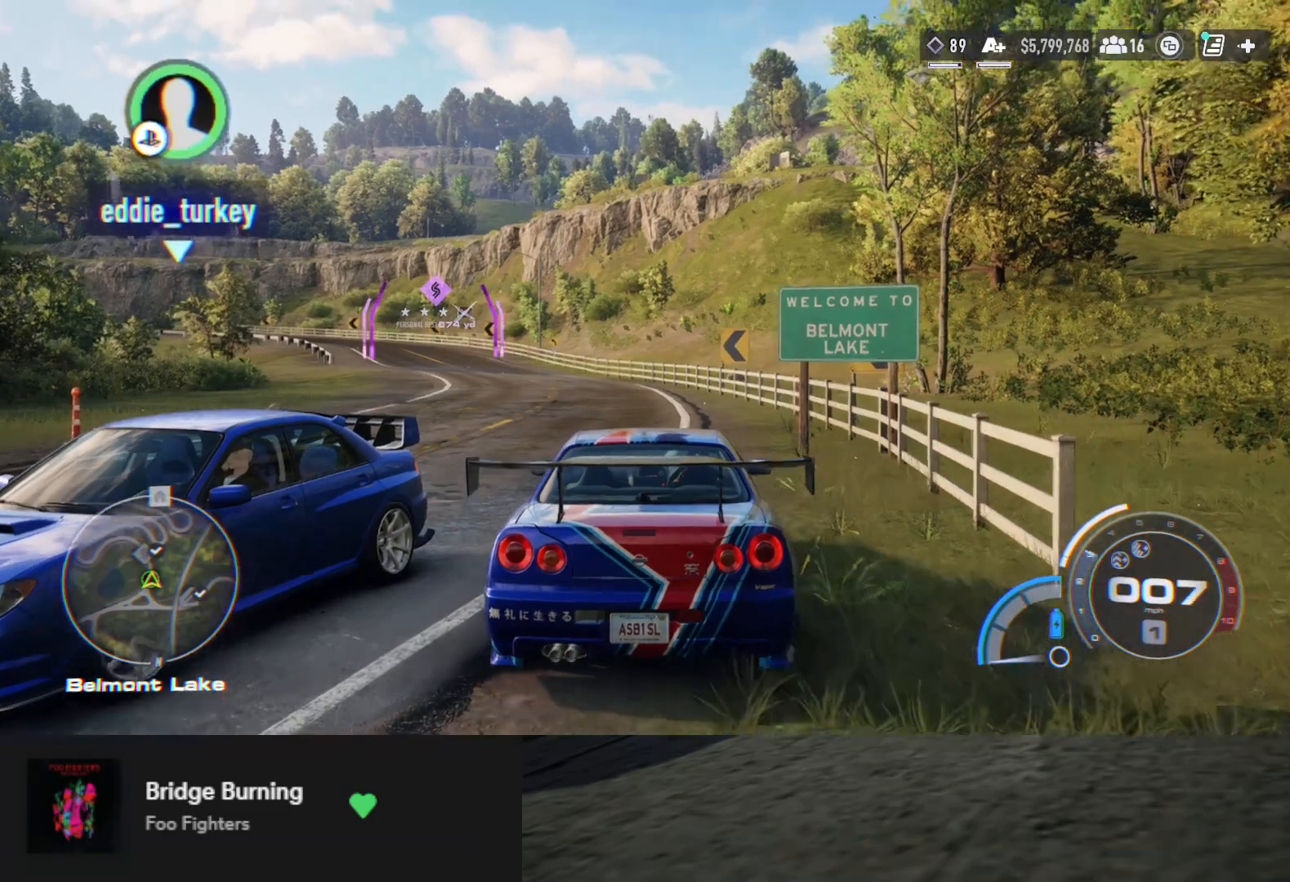
{"buttons": ["R2"], "left_stick": "center", "right_stick": "center", "events": []}
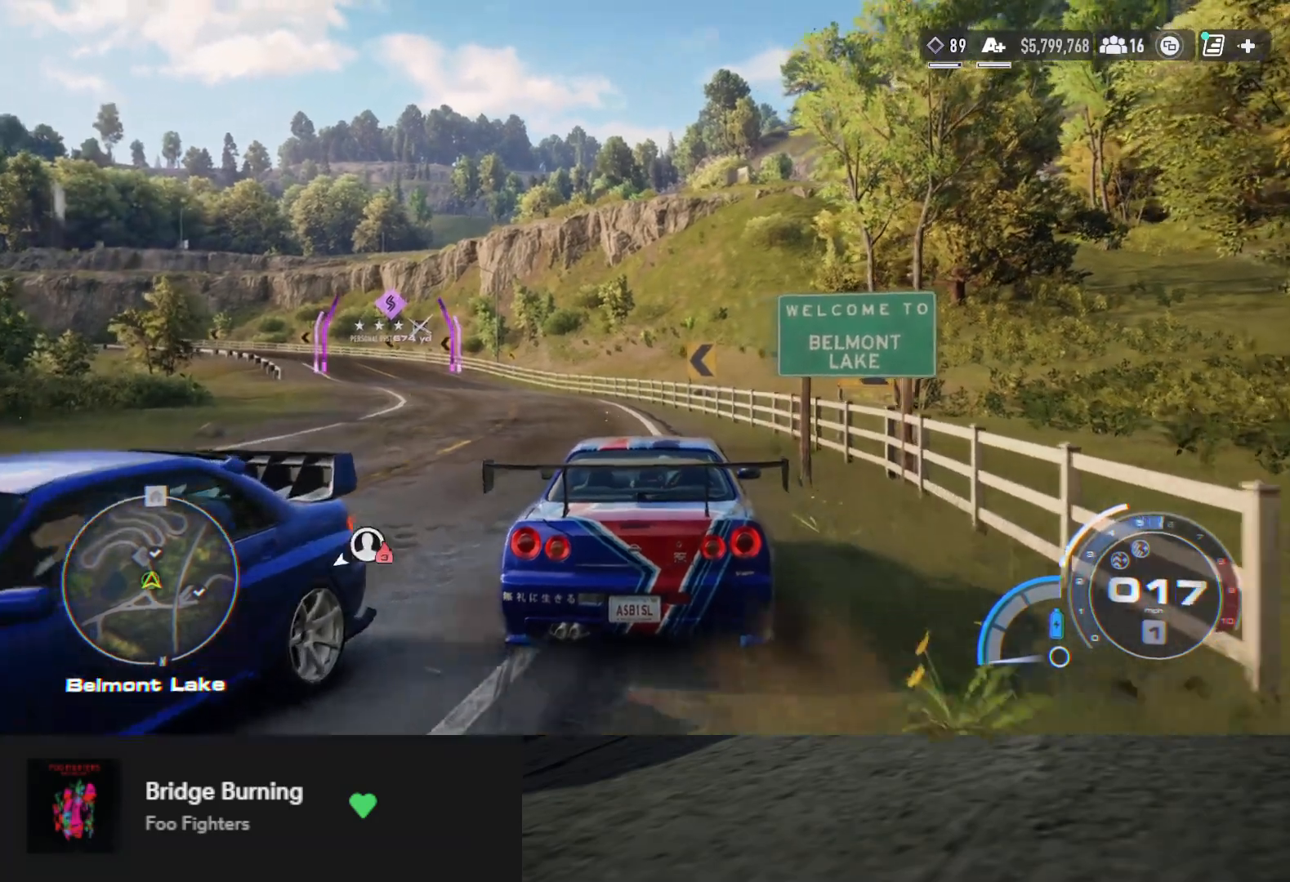
{"buttons": ["R2"], "left_stick": "left", "right_stick": "center", "events": [[333, "left_stick", "left"]]}
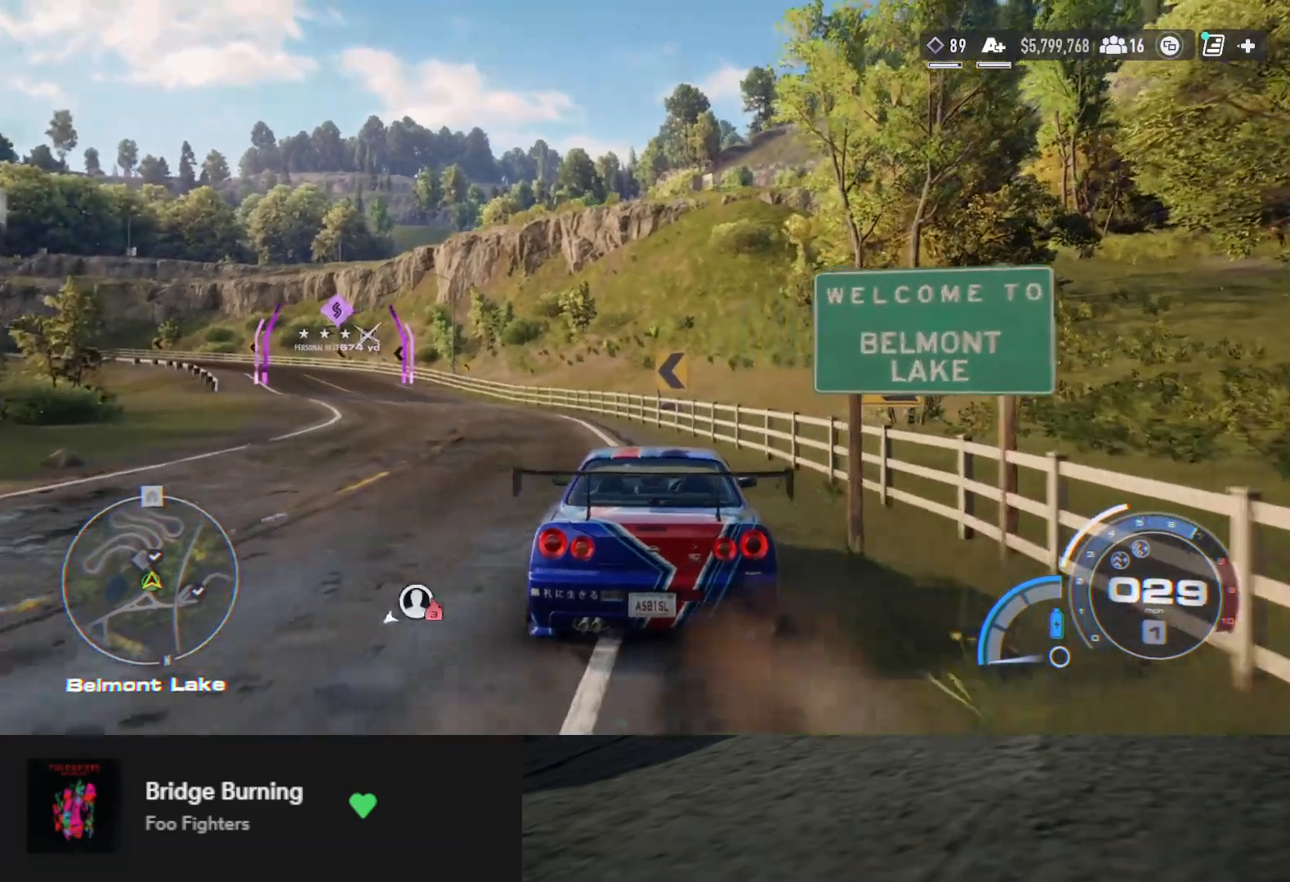
{"buttons": ["R2"], "left_stick": "left", "right_stick": "center", "events": []}
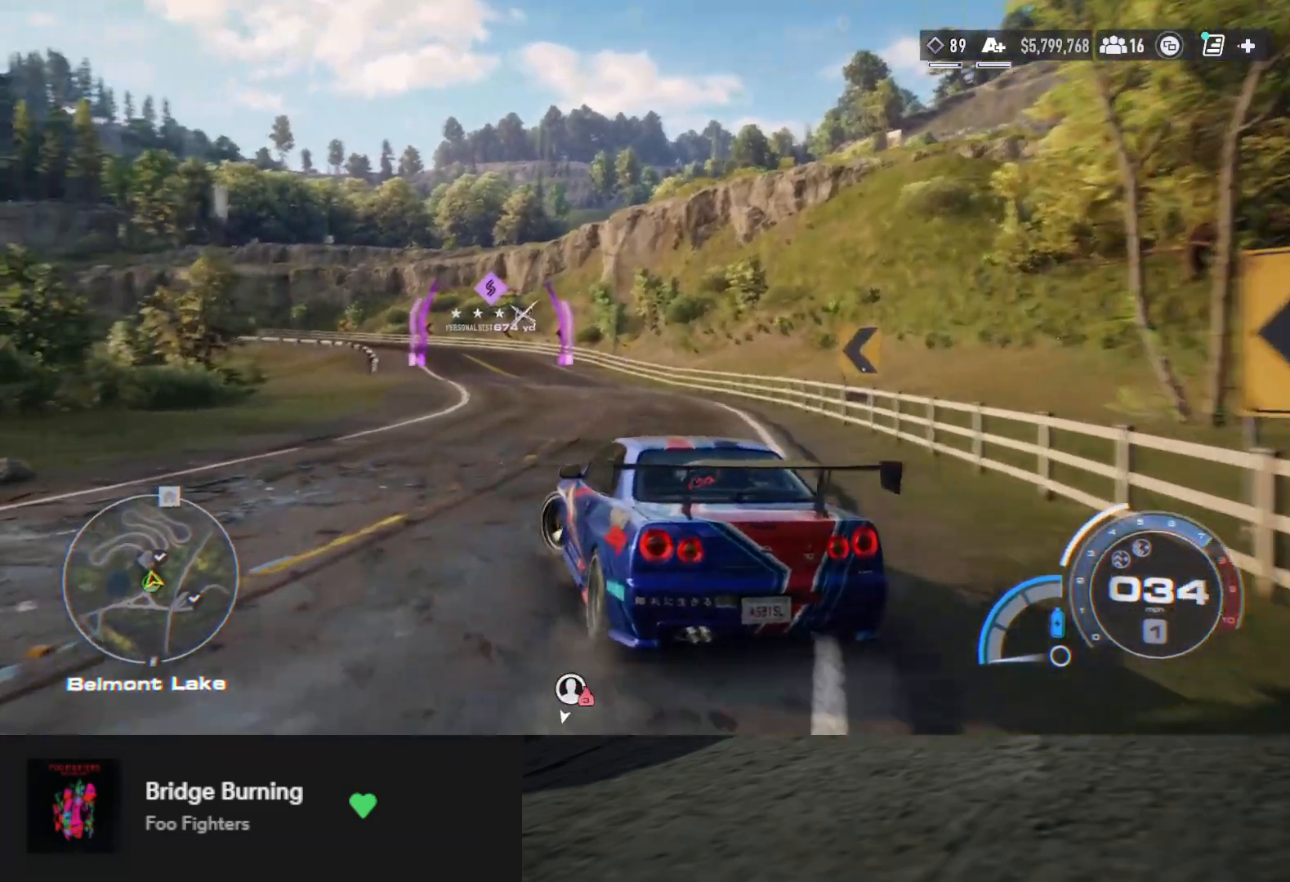
{"buttons": [], "left_stick": "left", "right_stick": "center", "events": [[150, "B", "down"], [167, "R2", "up"], [500, "B", "up"]]}
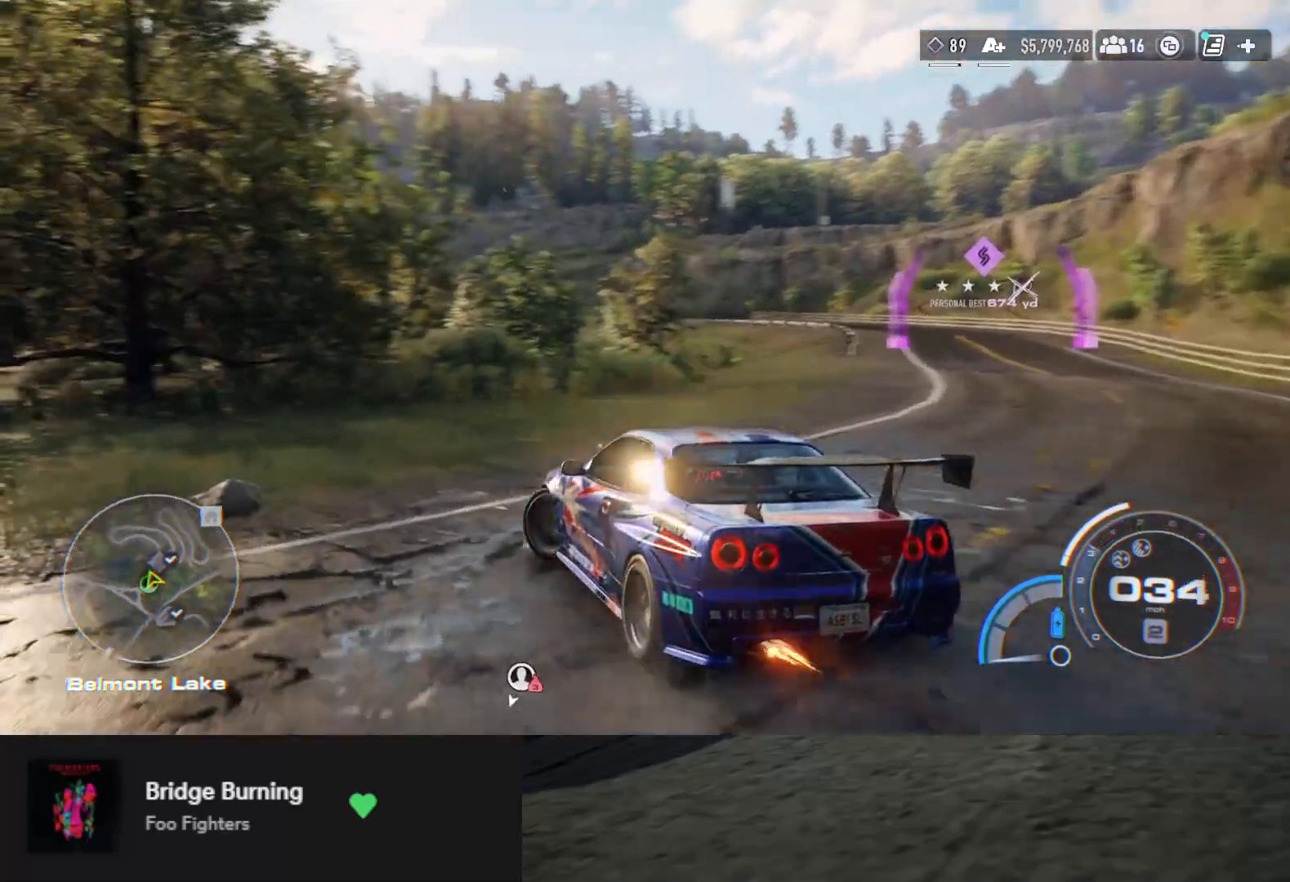
{"buttons": ["R2"], "left_stick": "center", "right_stick": "center", "events": [[117, "X", "down"], [250, "left_stick", "center"], [267, "R2", "down"], [483, "X", "up"]]}
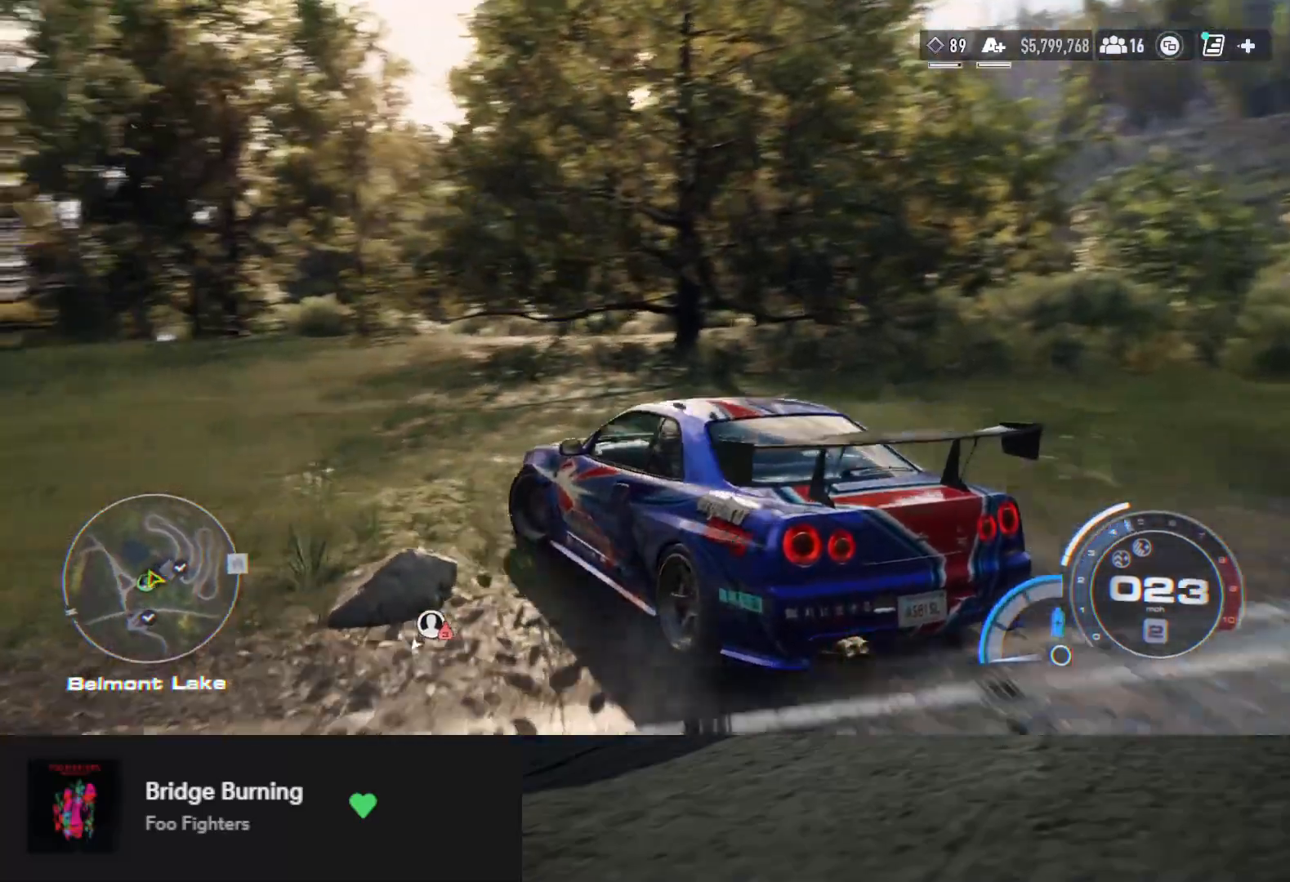
{"buttons": ["R2"], "left_stick": "center", "right_stick": "center", "events": [[67, "left_stick", "right"], [100, "L2", "down"], [200, "R2", "up"], [317, "L2", "up"], [317, "left_stick", "center"], [450, "R2", "down"]]}
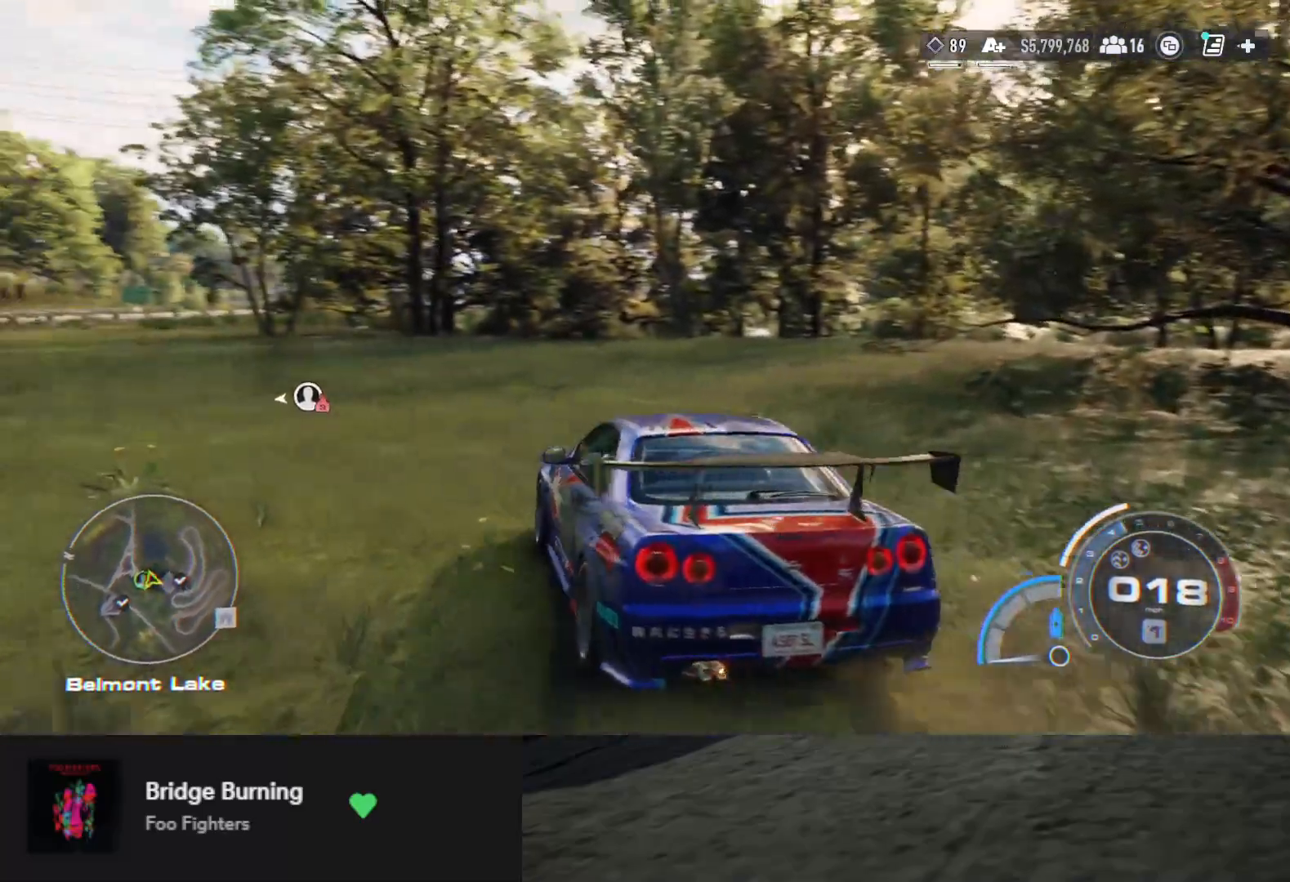
{"buttons": ["R2"], "left_stick": "left", "right_stick": "center", "events": [[100, "left_stick", "left"]]}
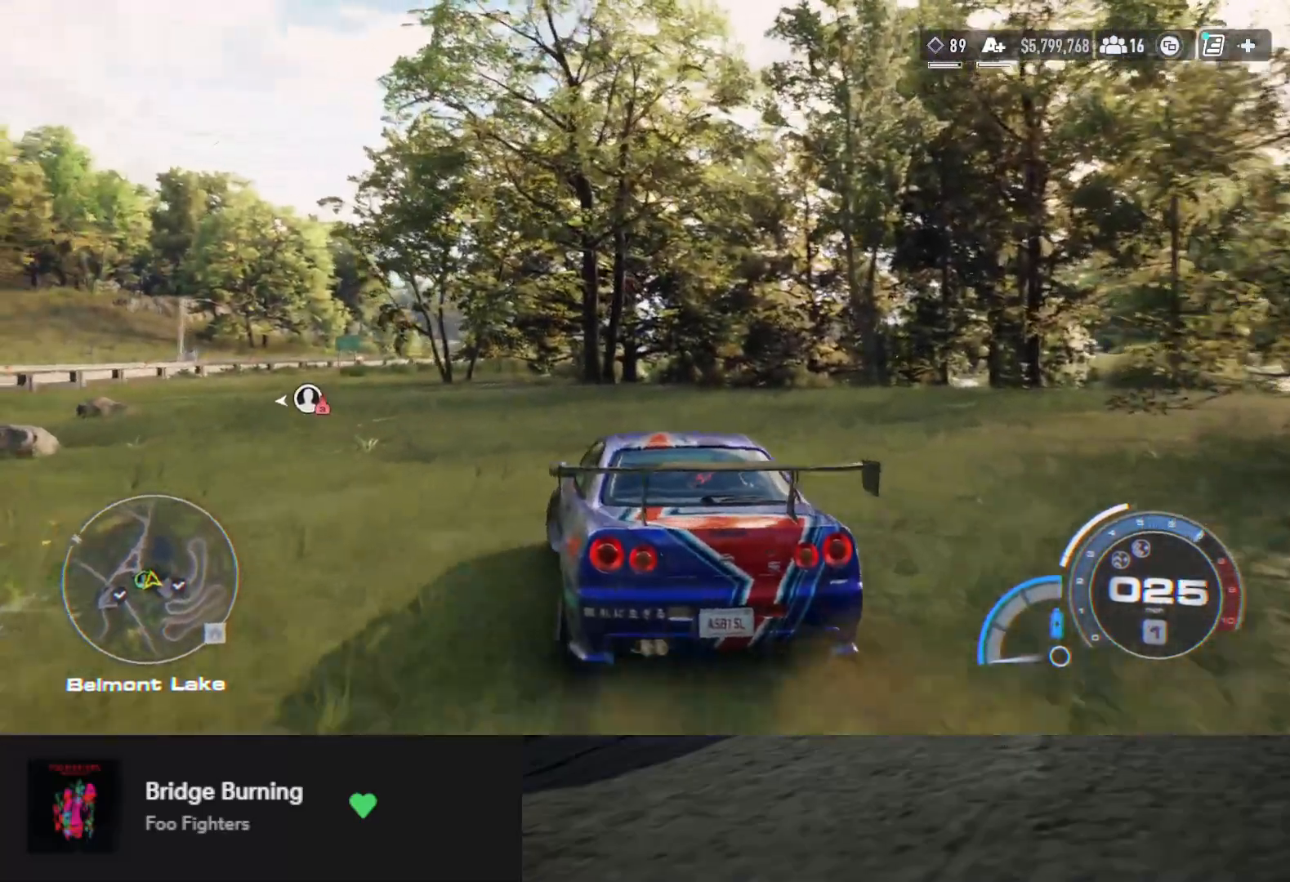
{"buttons": ["R2"], "left_stick": "center", "right_stick": "center", "events": [[67, "R2", "up"], [100, "left_stick", "center"], [267, "R2", "down"], [317, "left_stick", "right"], [400, "R2", "up"], [450, "left_stick", "center"], [483, "R2", "down"]]}
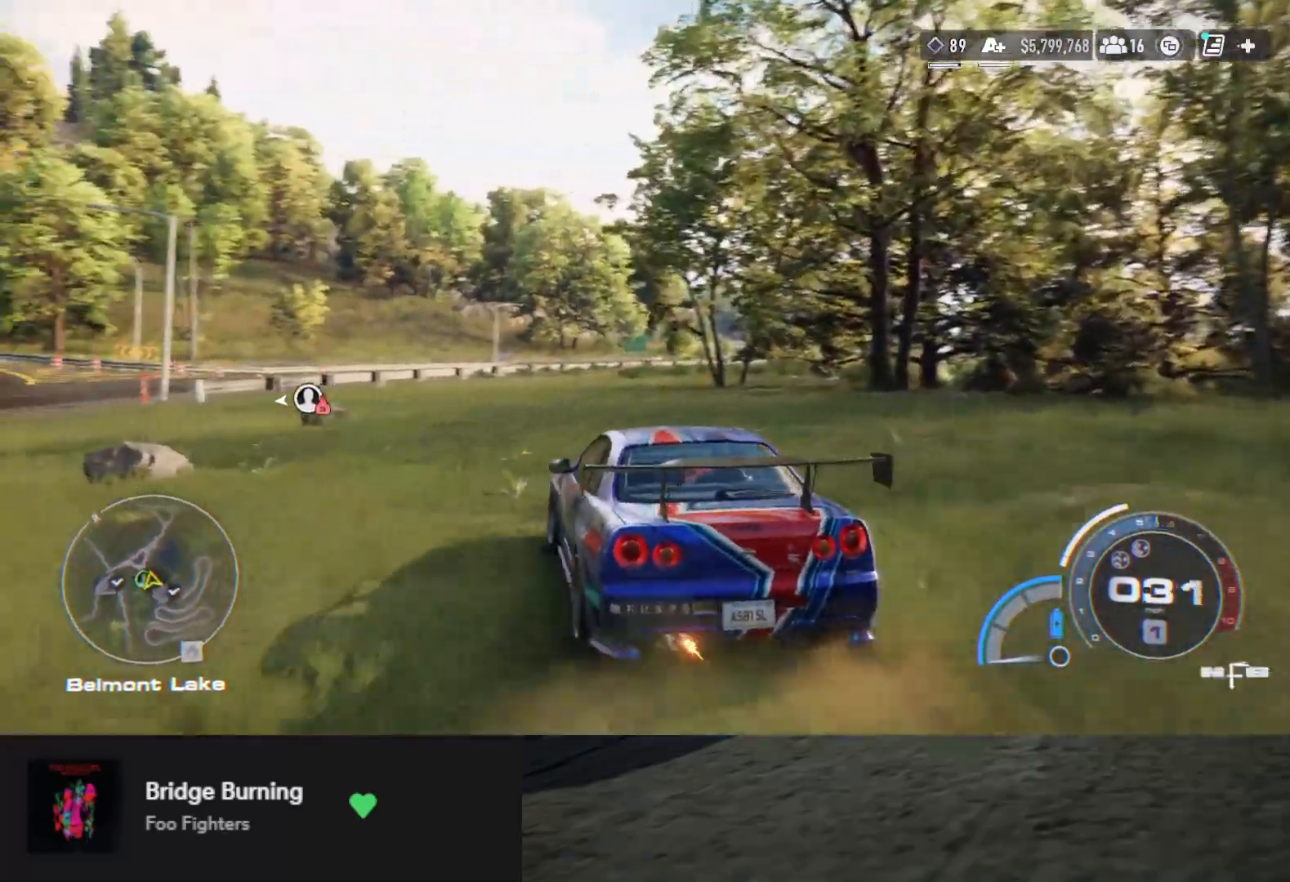
{"buttons": ["R2"], "left_stick": "center", "right_stick": "center", "events": [[67, "left_stick", "left"], [133, "R2", "up"], [250, "R2", "down"], [250, "left_stick", "center"], [333, "left_stick", "right"], [417, "R2", "up"], [483, "R2", "down"], [500, "left_stick", "center"]]}
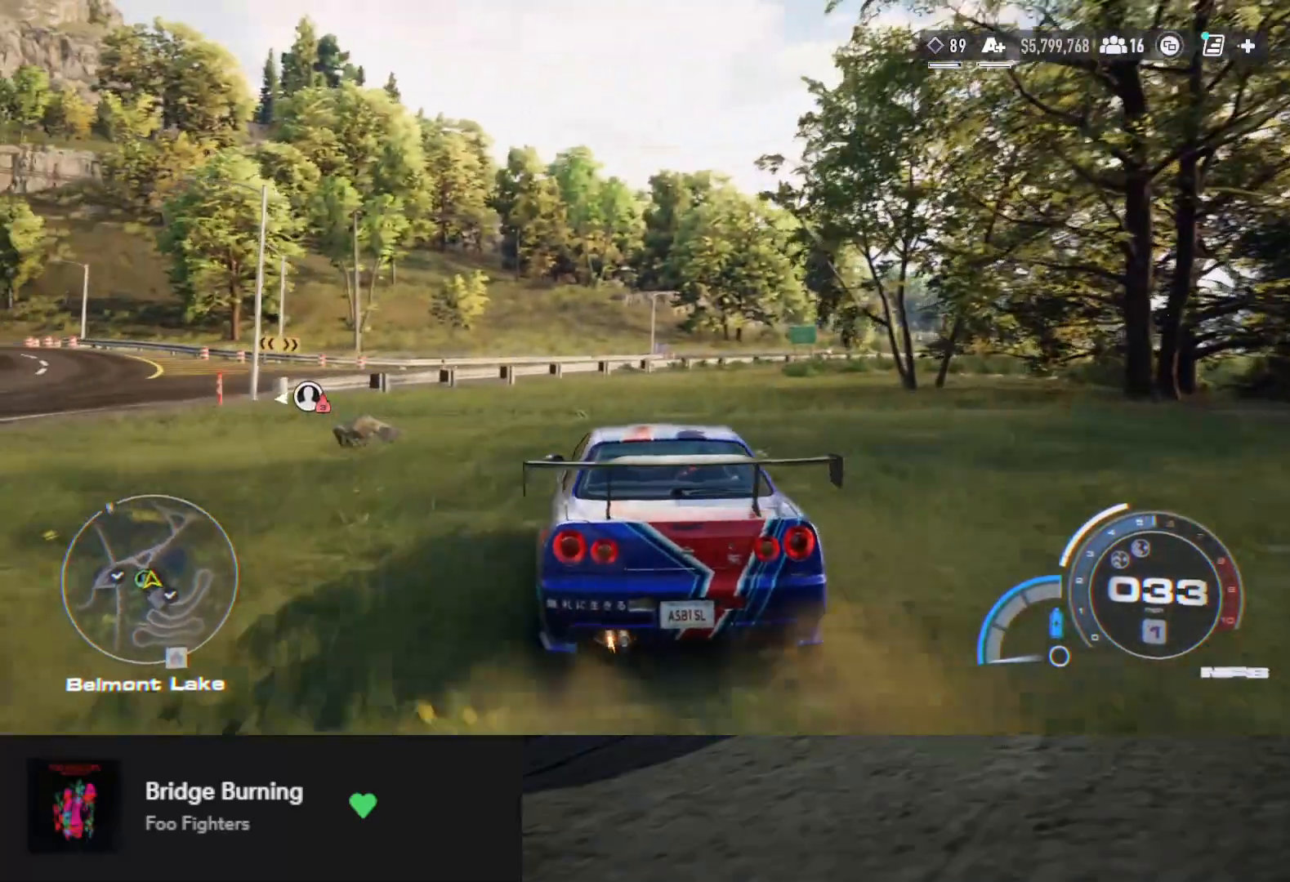
{"buttons": [], "left_stick": "center", "right_stick": "center", "events": [[117, "left_stick", "right"], [150, "R2", "up"], [217, "R2", "down"], [250, "left_stick", "center"], [400, "R2", "up"]]}
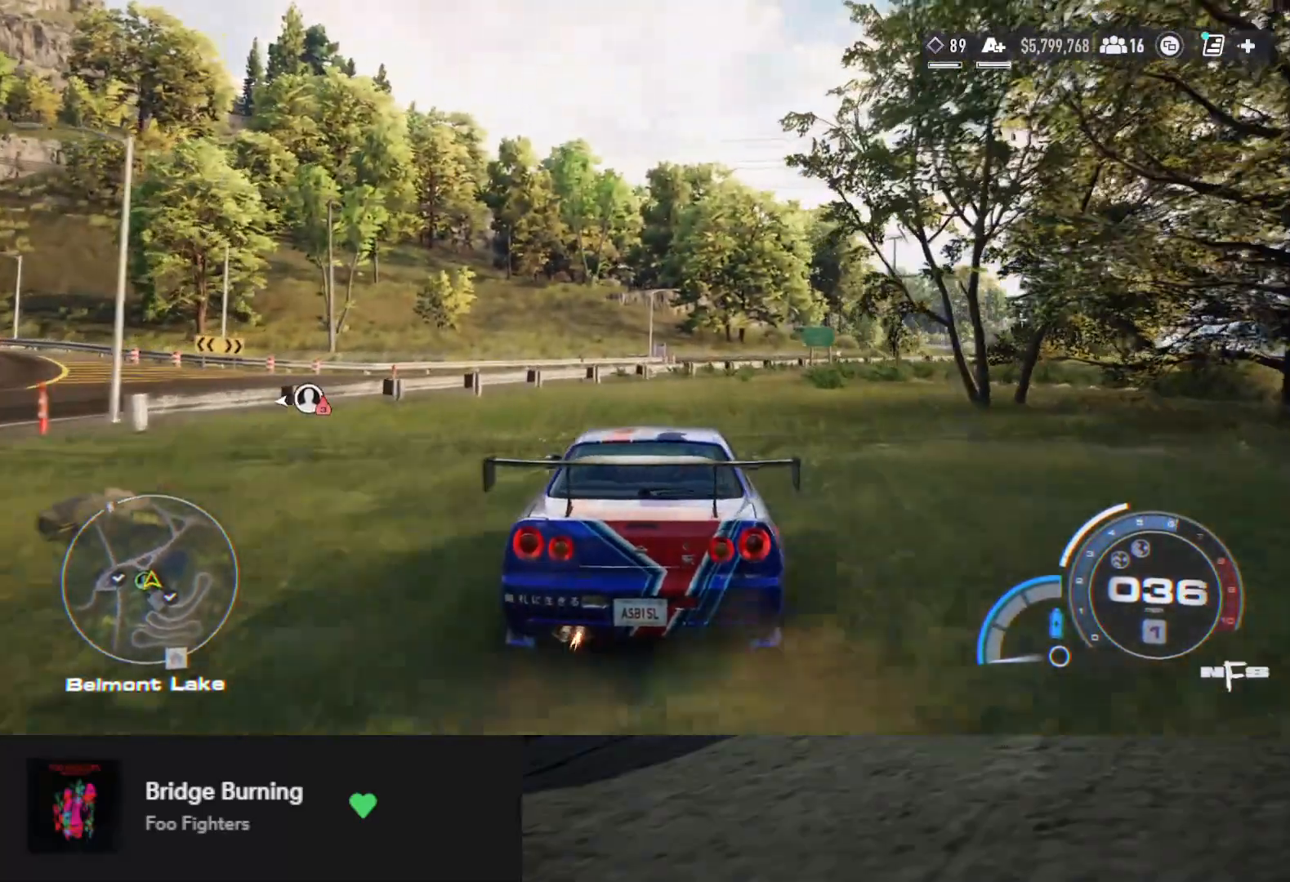
{"buttons": ["L2"], "left_stick": "right", "right_stick": "center", "events": [[17, "left_stick", "left"], [200, "left_stick", "center"], [217, "L2", "down"], [483, "left_stick", "right"]]}
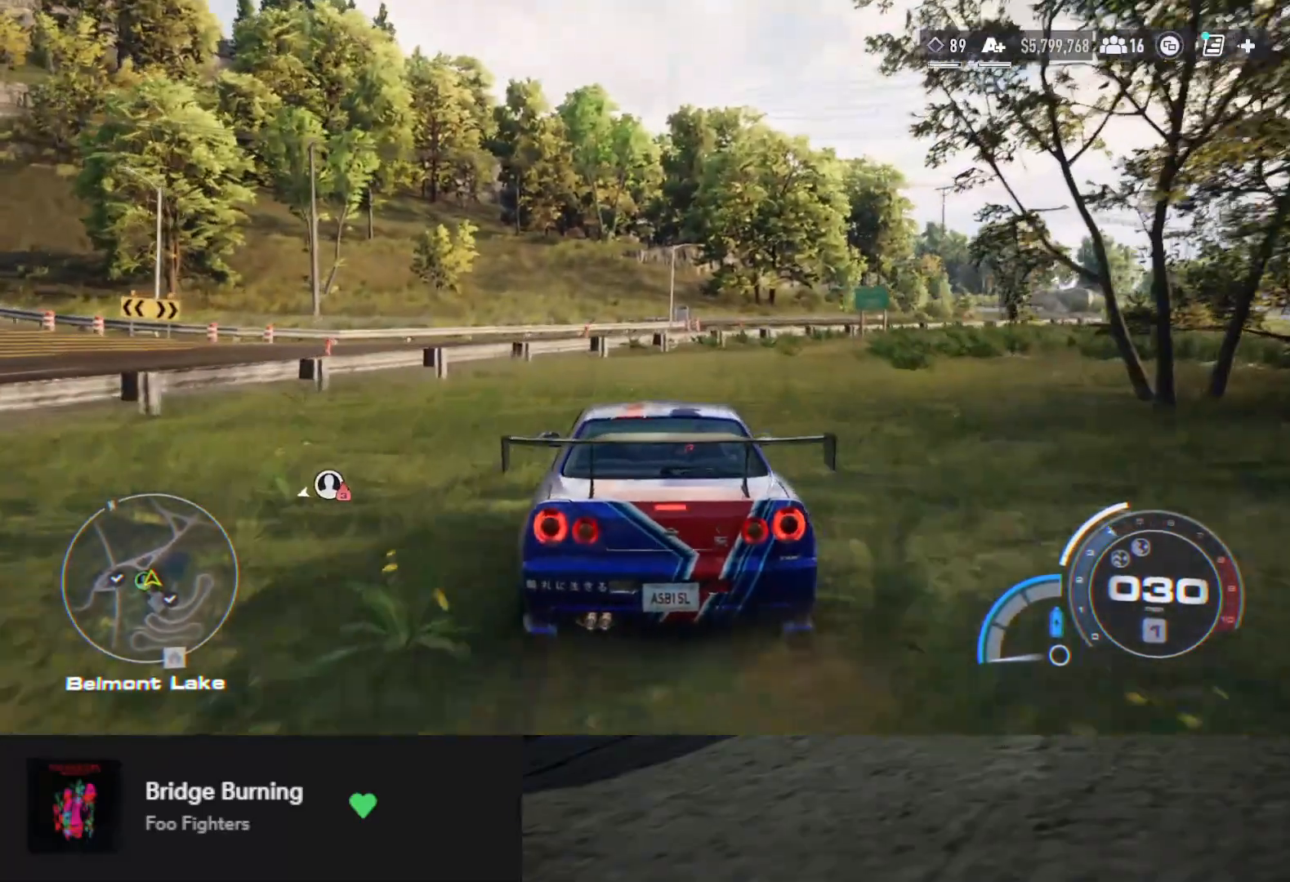
{"buttons": ["L2"], "left_stick": "center", "right_stick": "center", "events": [[117, "left_stick", "center"]]}
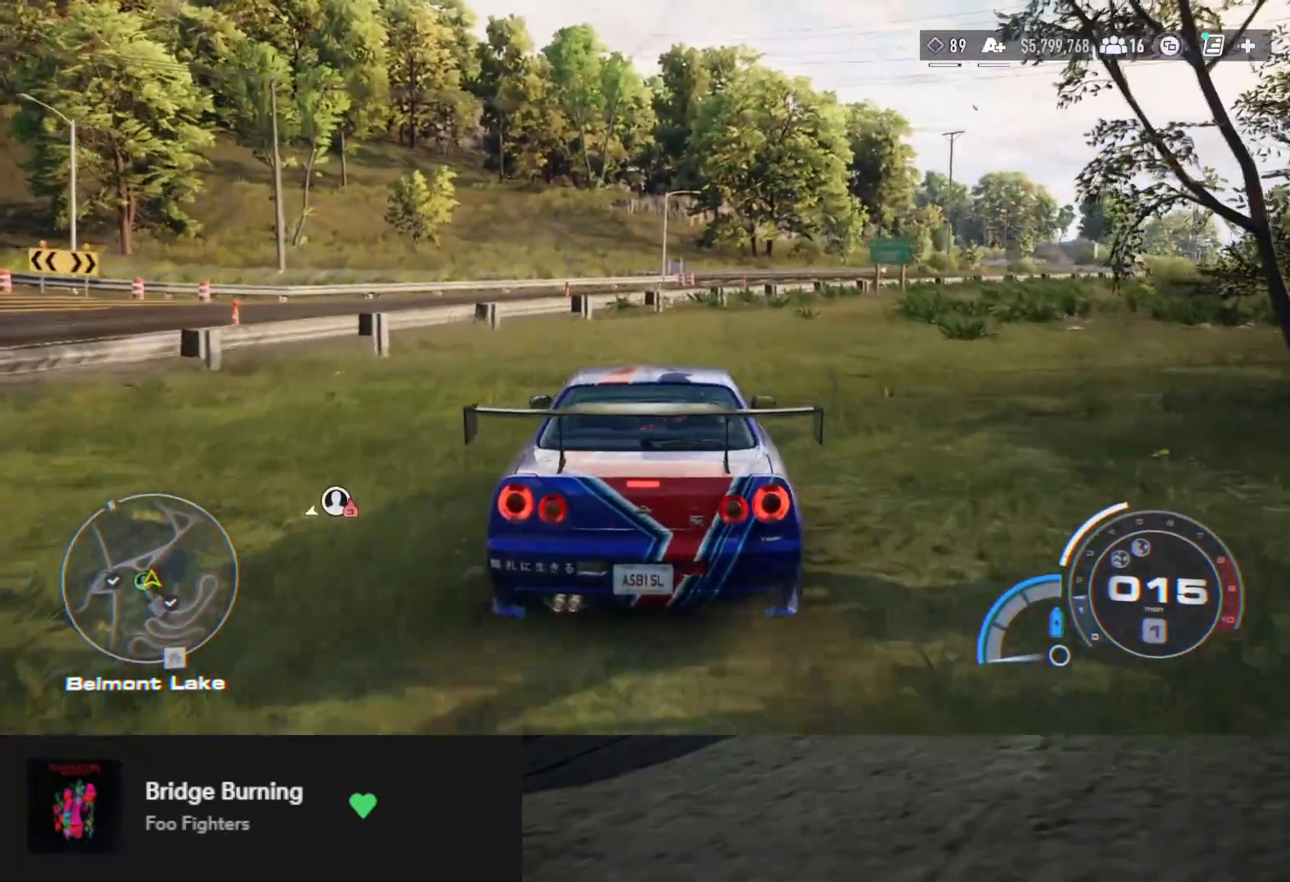
{"buttons": [], "left_stick": "center", "right_stick": "center", "events": [[33, "L2", "up"]]}
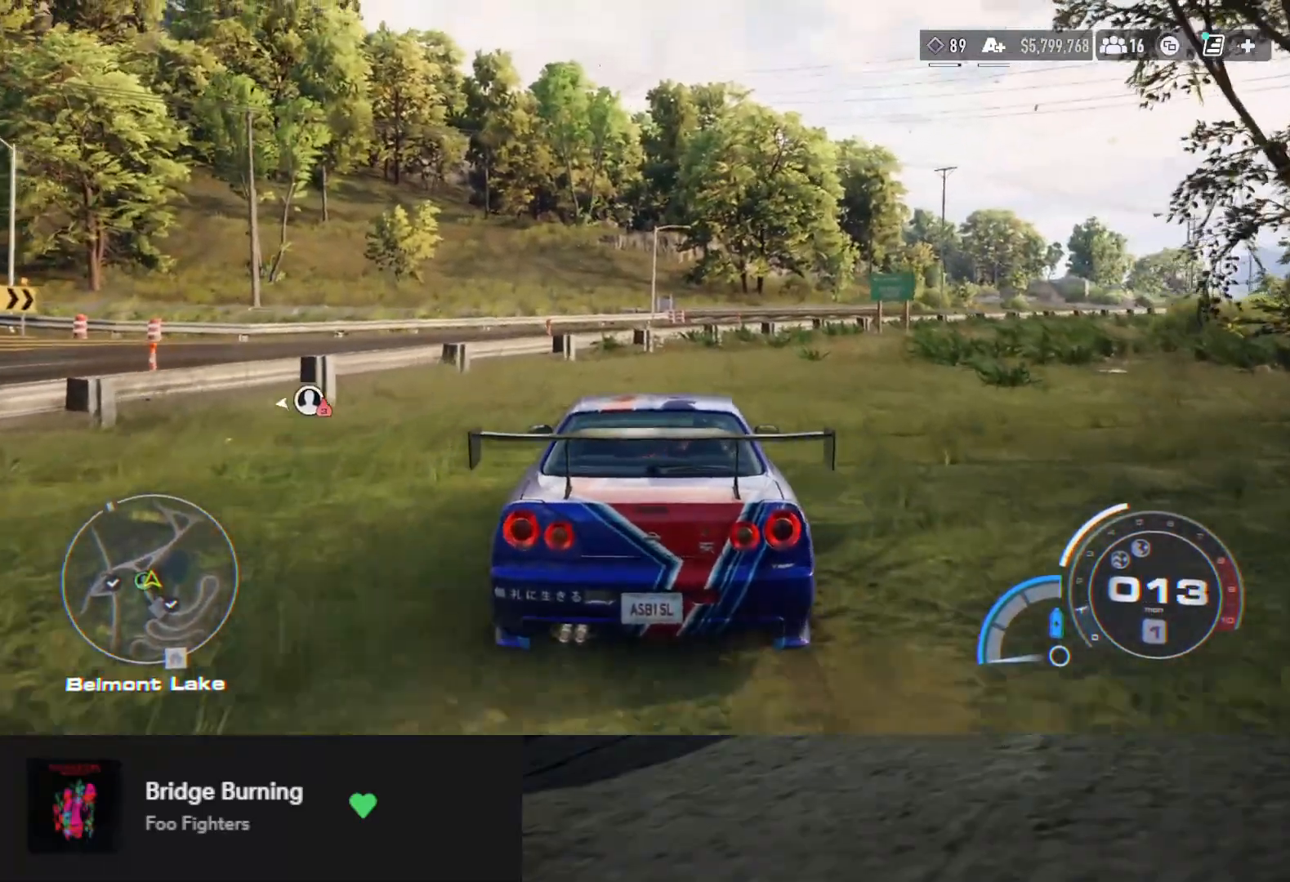
{"buttons": [], "left_stick": "right", "right_stick": "center", "events": [[33, "left_stick", "right"]]}
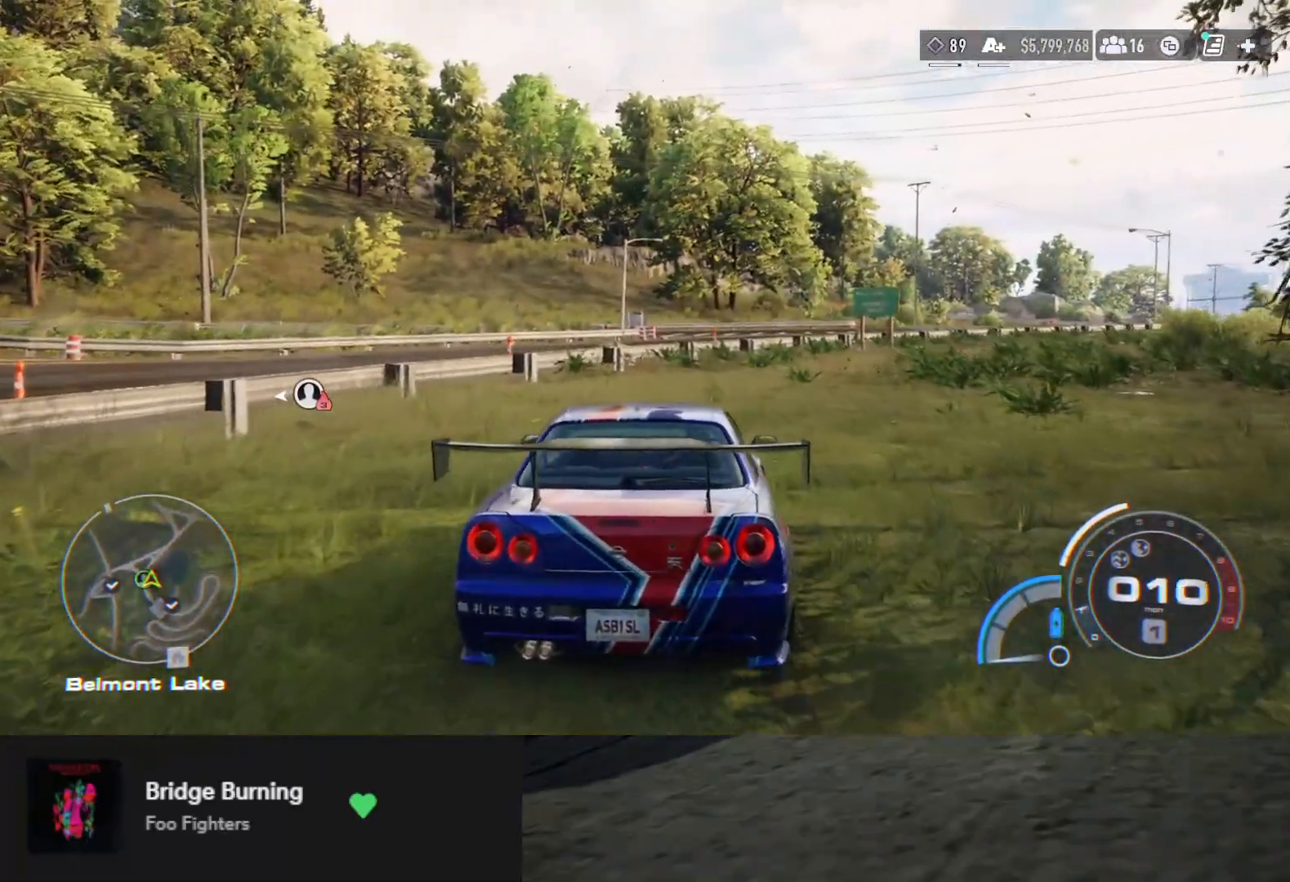
{"buttons": [], "left_stick": "right", "right_stick": "center", "events": []}
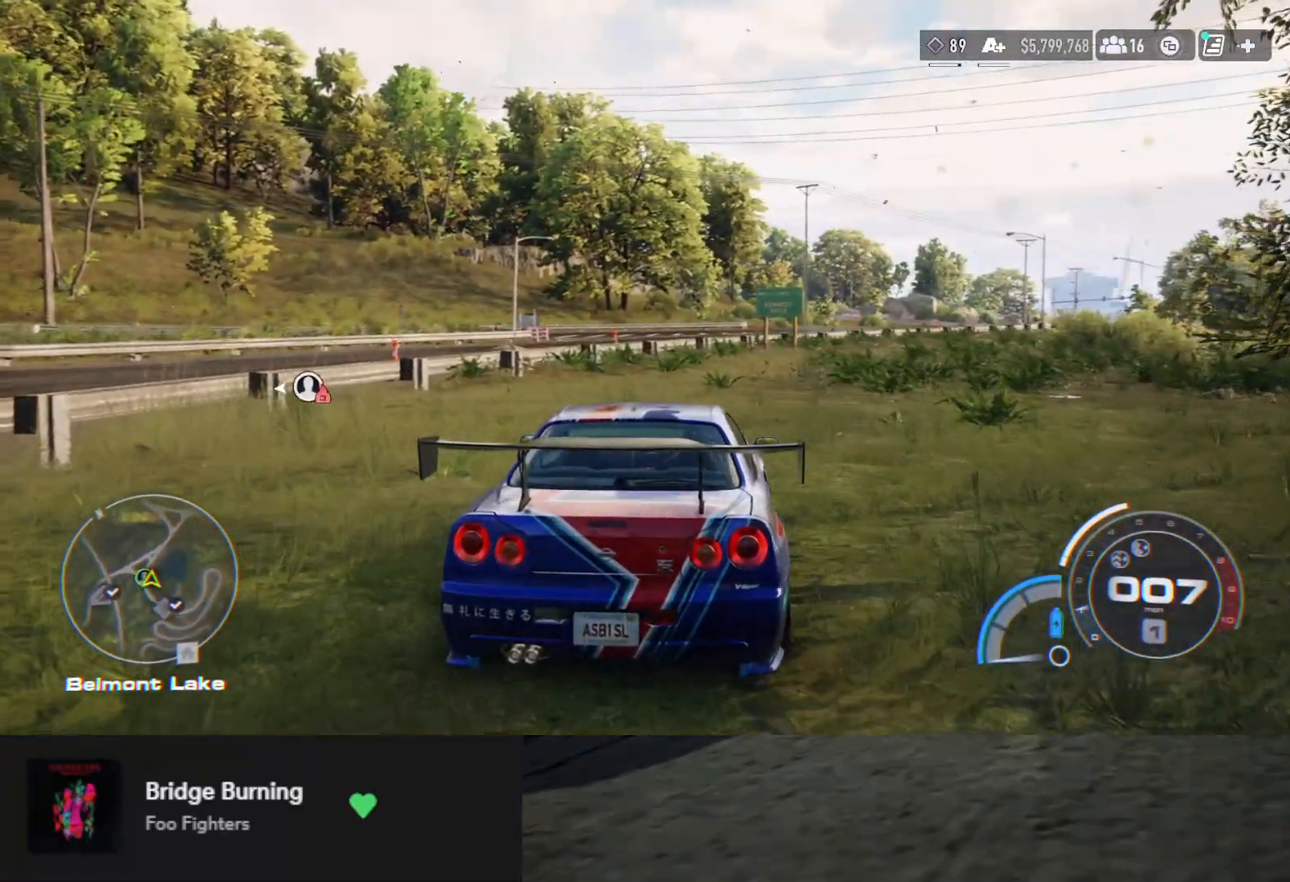
{"buttons": [], "left_stick": "right", "right_stick": "center", "events": []}
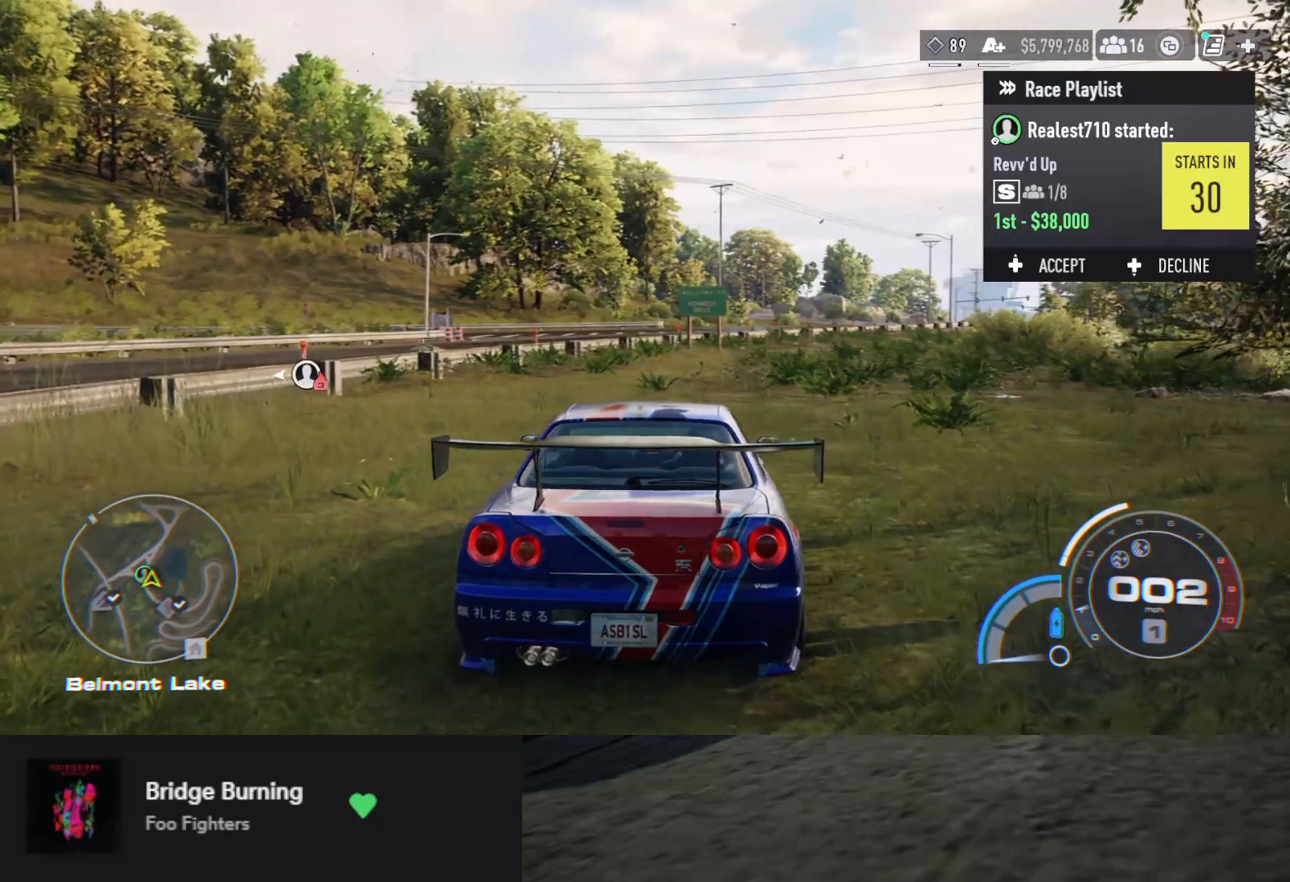
{"buttons": [], "left_stick": "right", "right_stick": "center", "events": []}
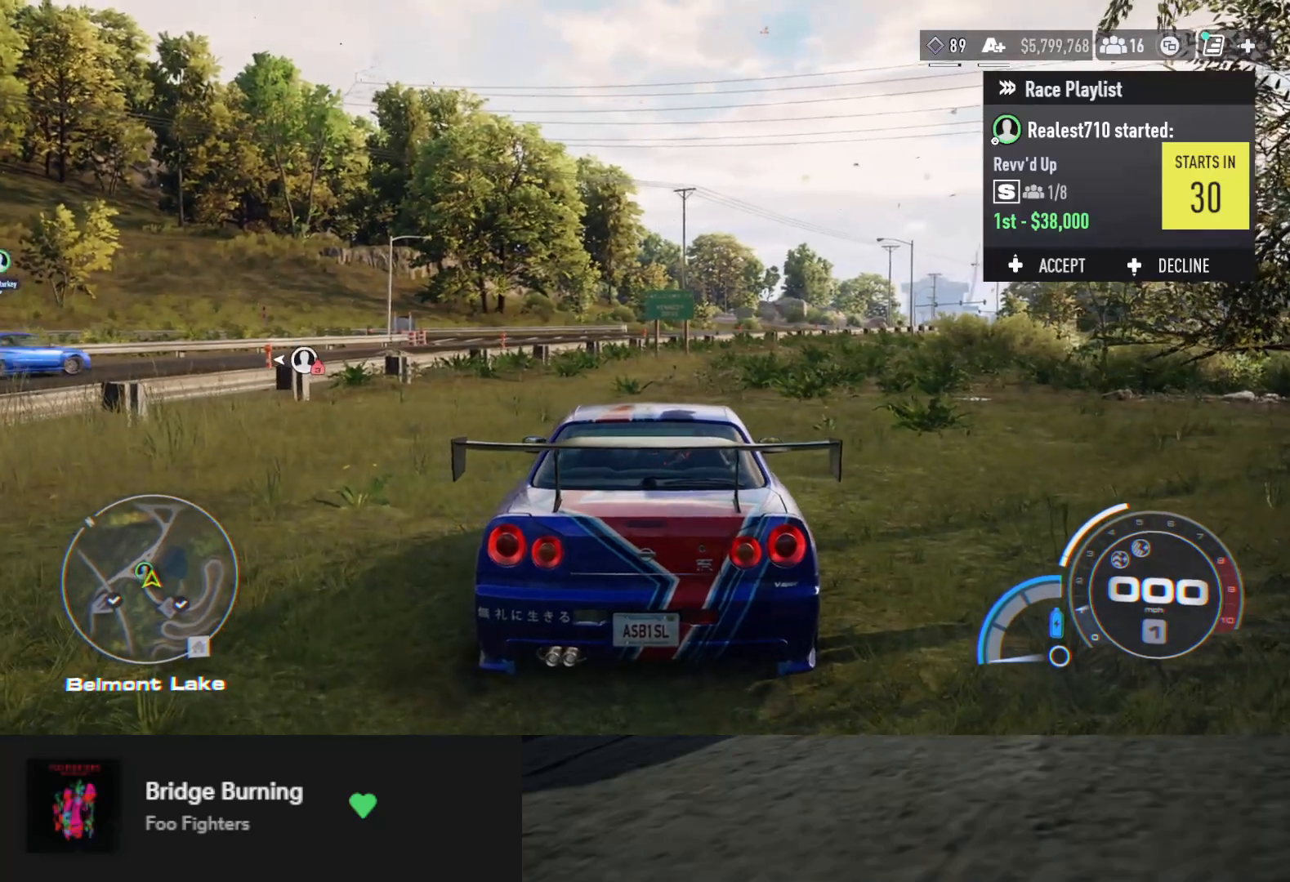
{"buttons": [], "left_stick": "right", "right_stick": "center", "events": []}
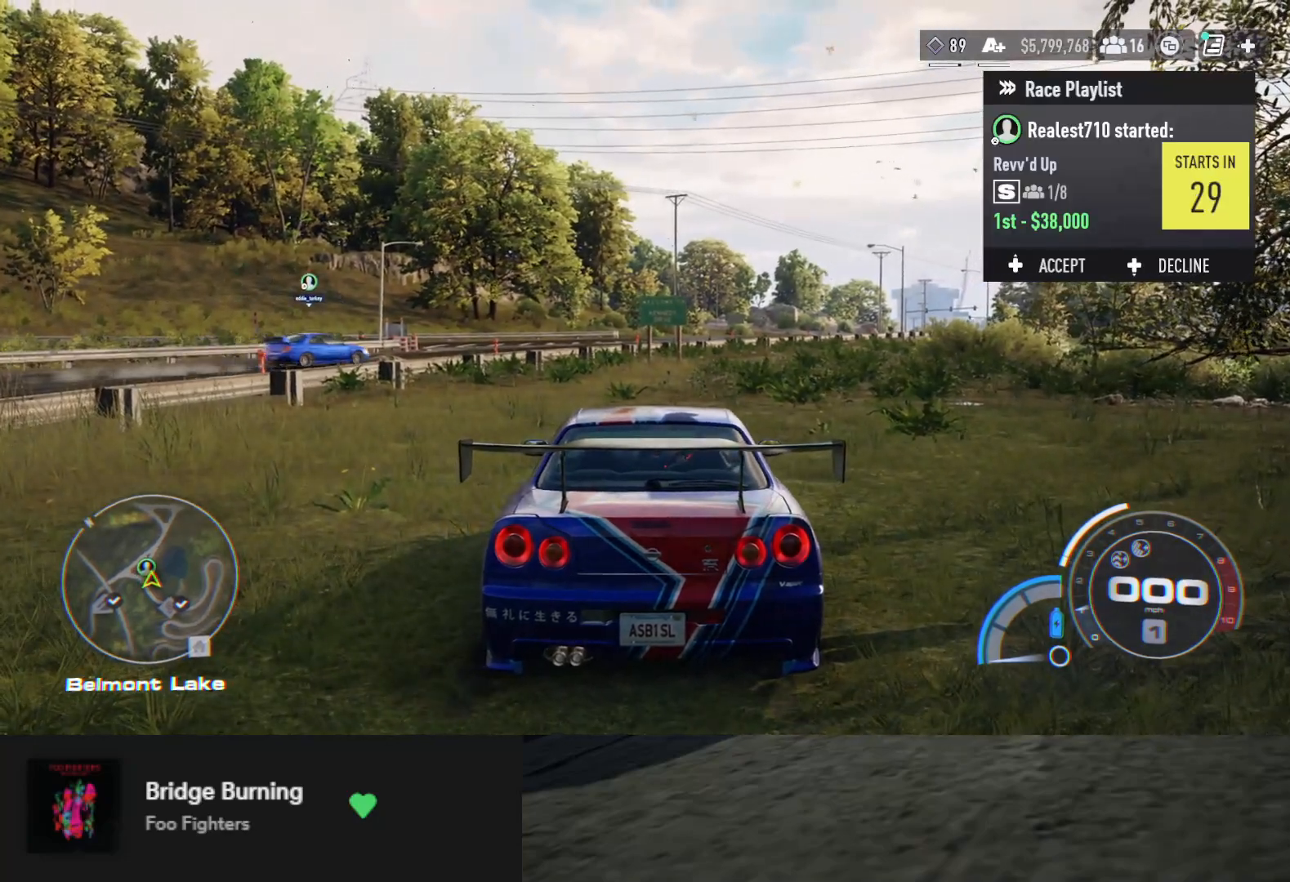
{"buttons": [], "left_stick": "right", "right_stick": "center", "events": []}
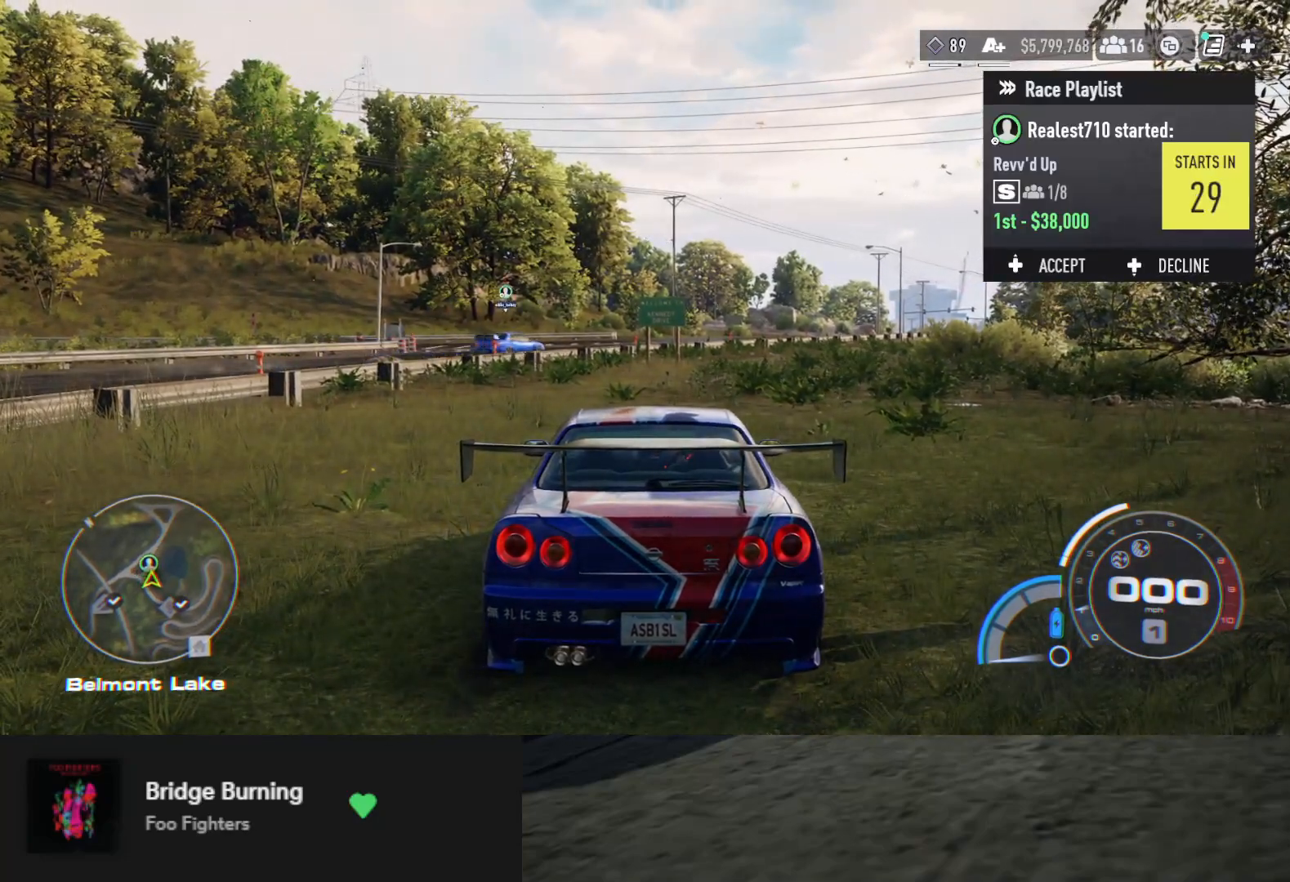
{"buttons": [], "left_stick": "right", "right_stick": "center", "events": []}
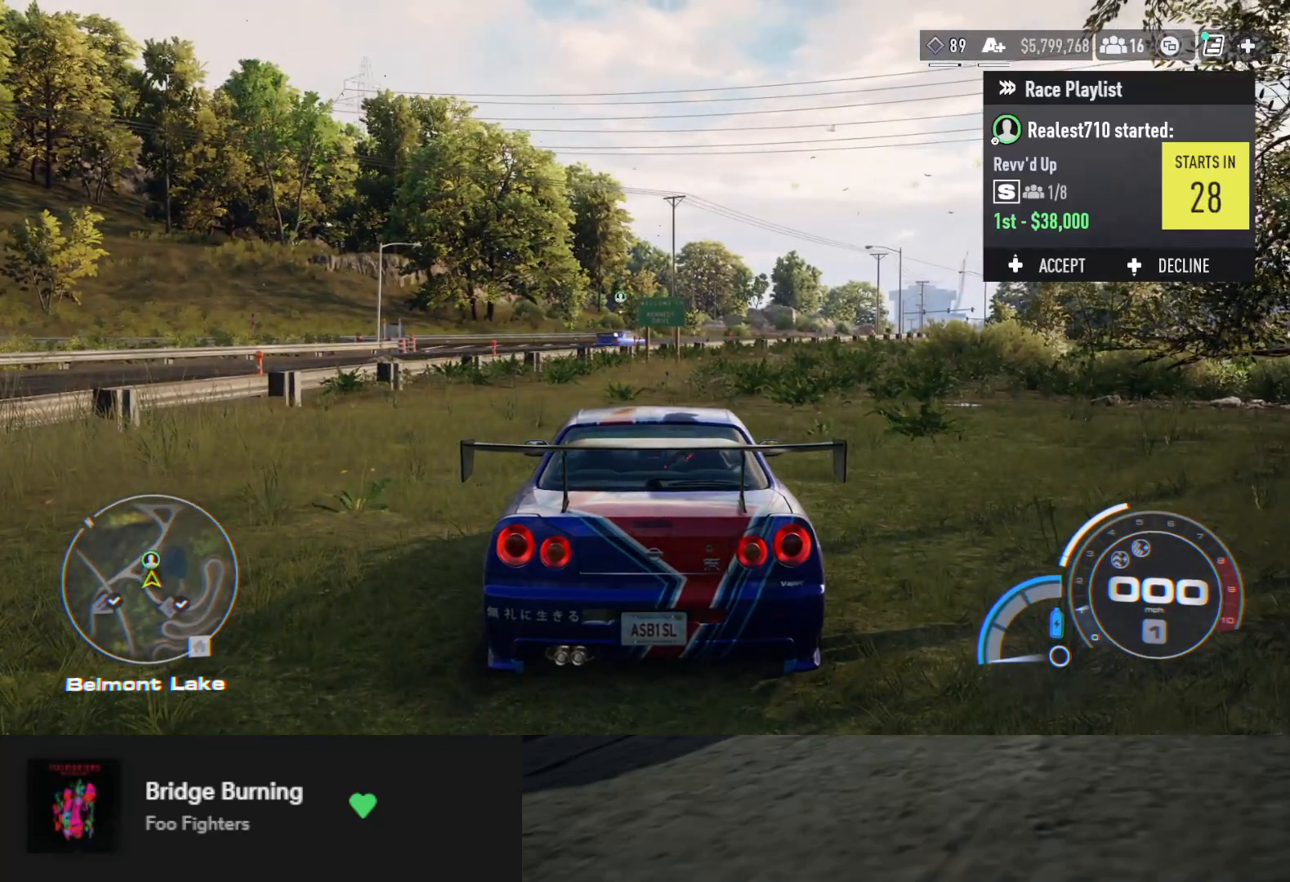
{"buttons": [], "left_stick": "right", "right_stick": "center", "events": []}
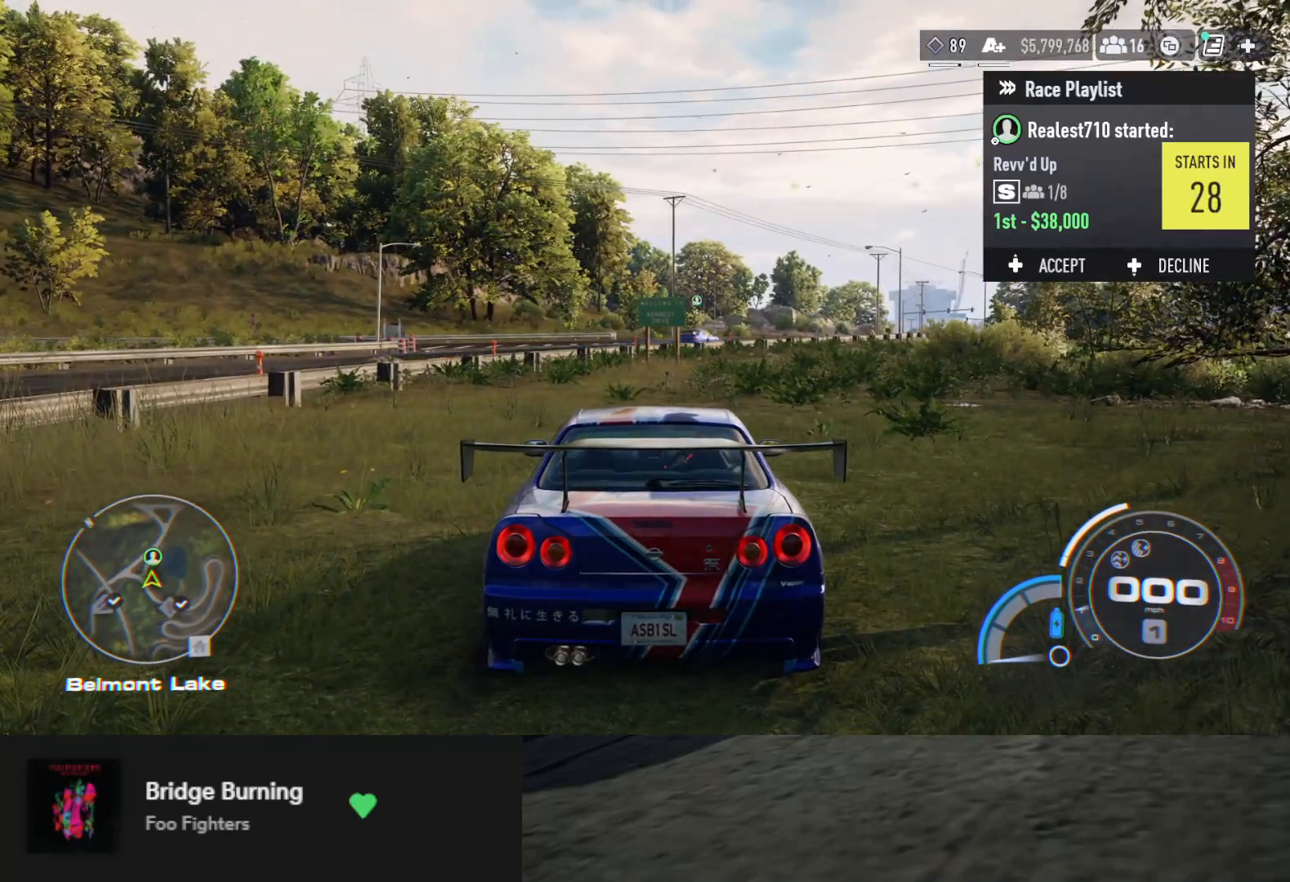
{"buttons": [], "left_stick": "right", "right_stick": "center", "events": []}
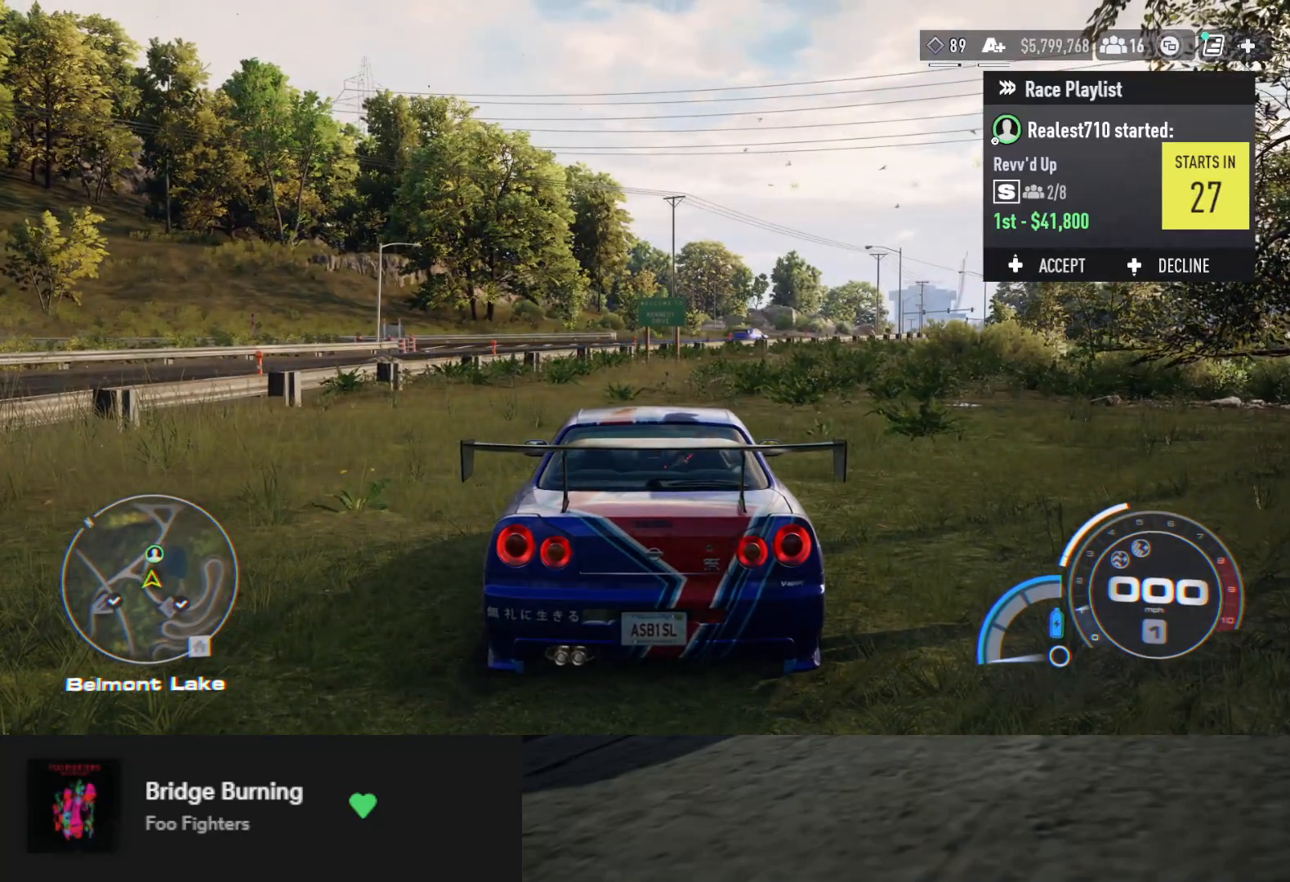
{"buttons": [], "left_stick": "right", "right_stick": "center", "events": []}
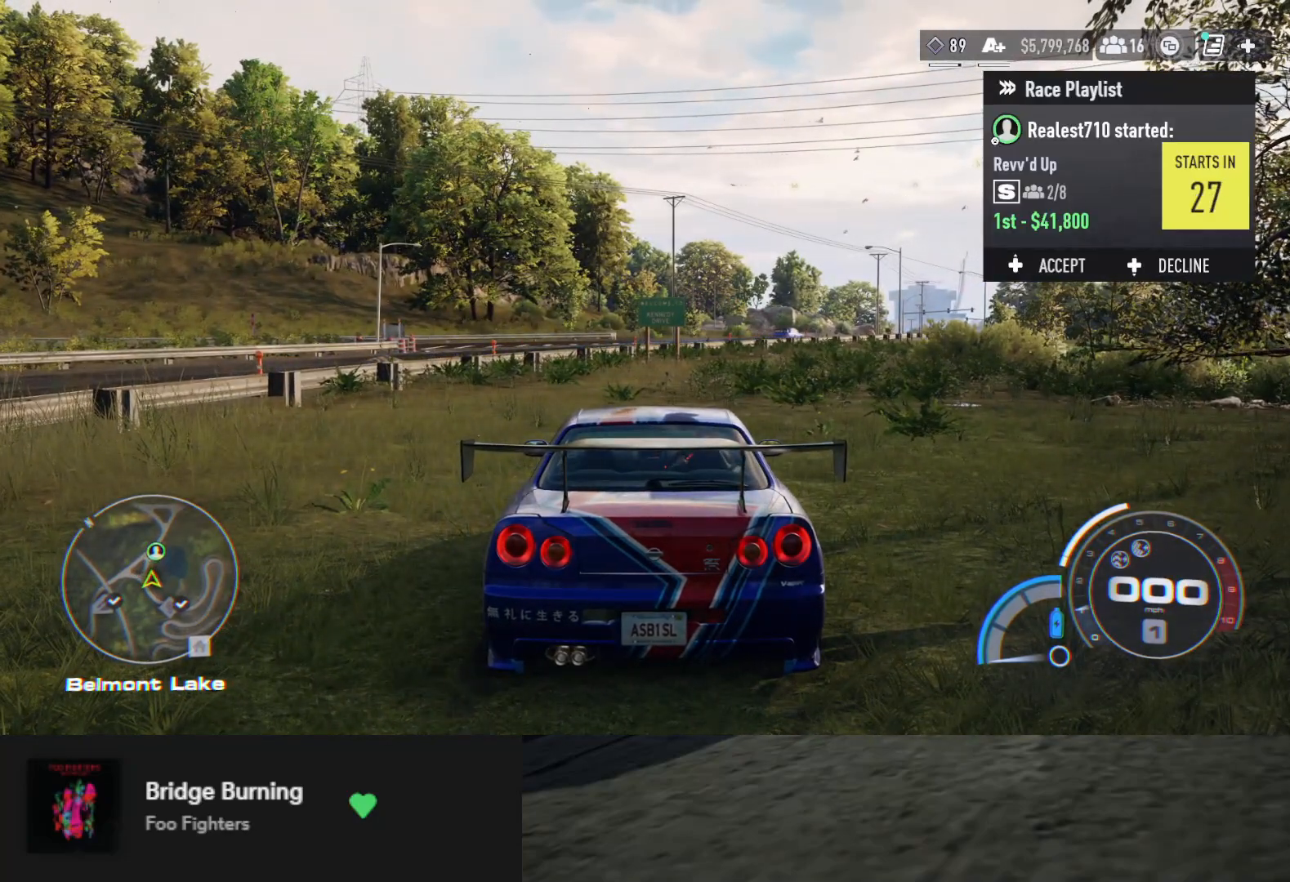
{"buttons": [], "left_stick": "center", "right_stick": "center", "events": [[117, "left_stick", "center"]]}
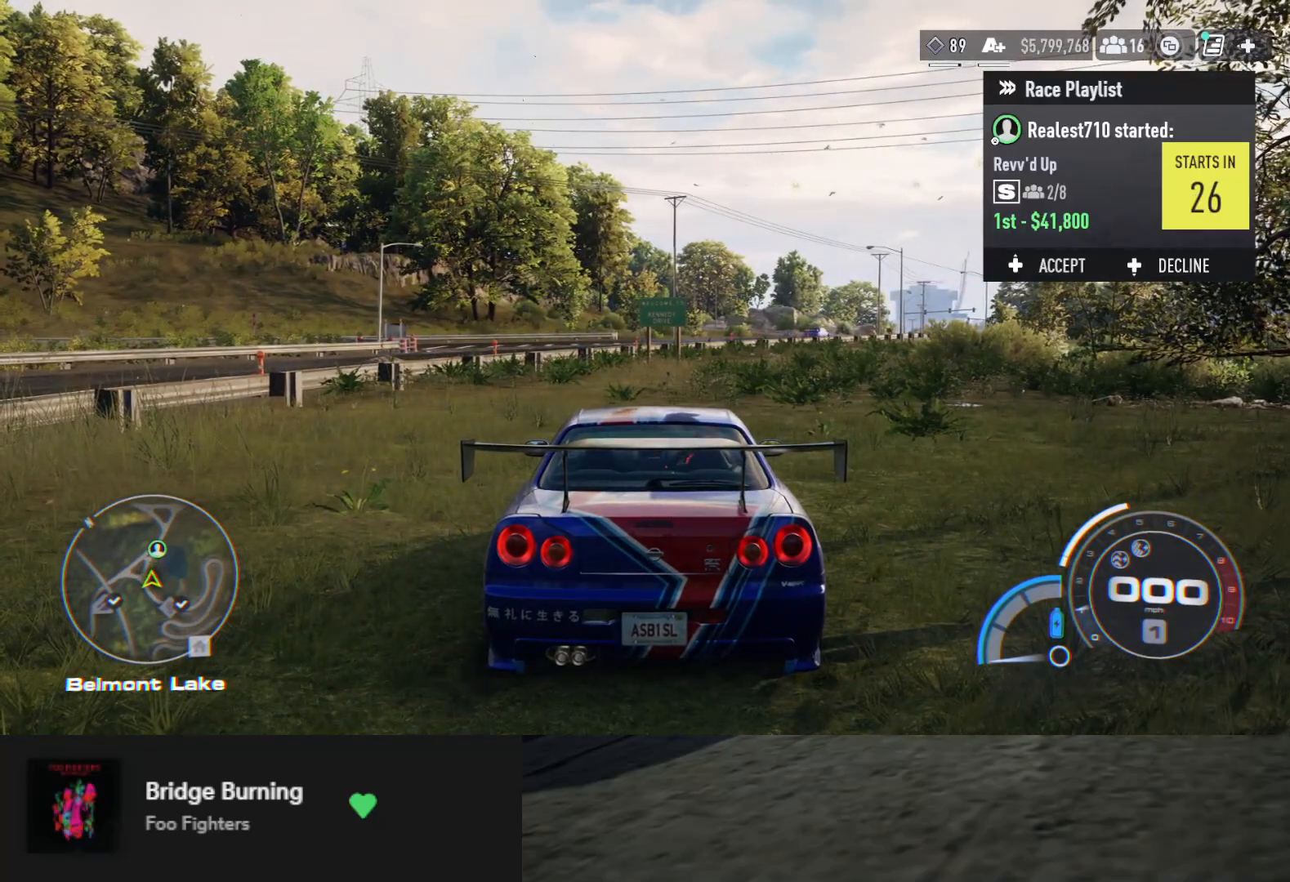
{"buttons": [], "left_stick": "center", "right_stick": "center", "events": []}